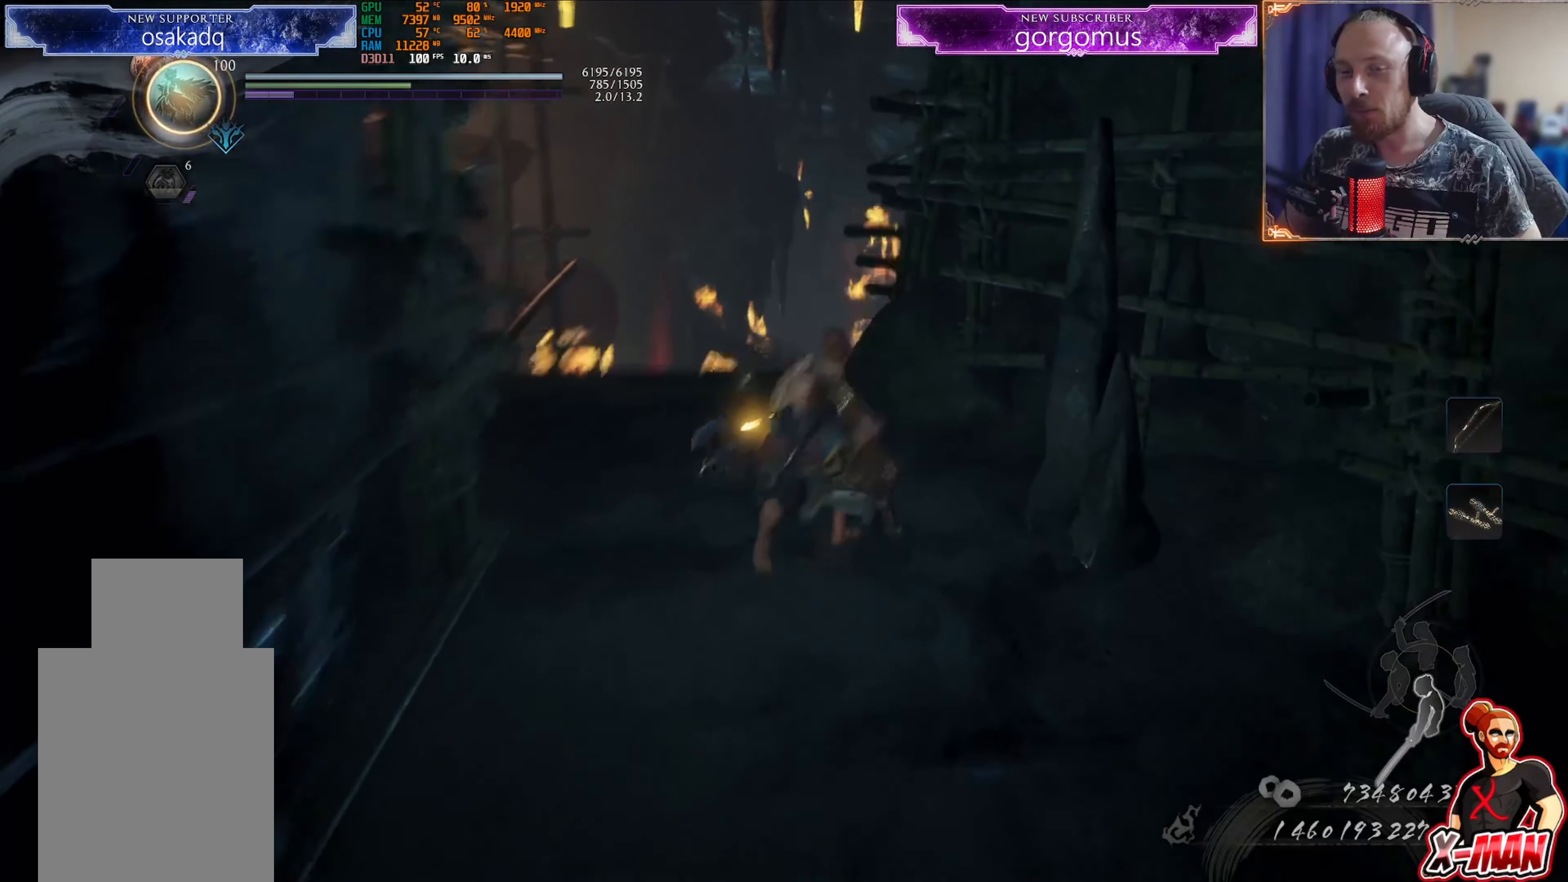
Gameplay with a controller (PlayStation layout); each line is a JSON object with the inputs held at the frame after it. "events" lists button and stick changes between this image and that frame as [ms after this image, input, new state], when the widget could be followed in between. Not read: L2 L3 R2 R3.
{"buttons": [], "left_stick": "up", "right_stick": "center", "events": [[66, "right_stick", "up-right"], [150, "left_stick", "up"], [200, "right_stick", "center"]]}
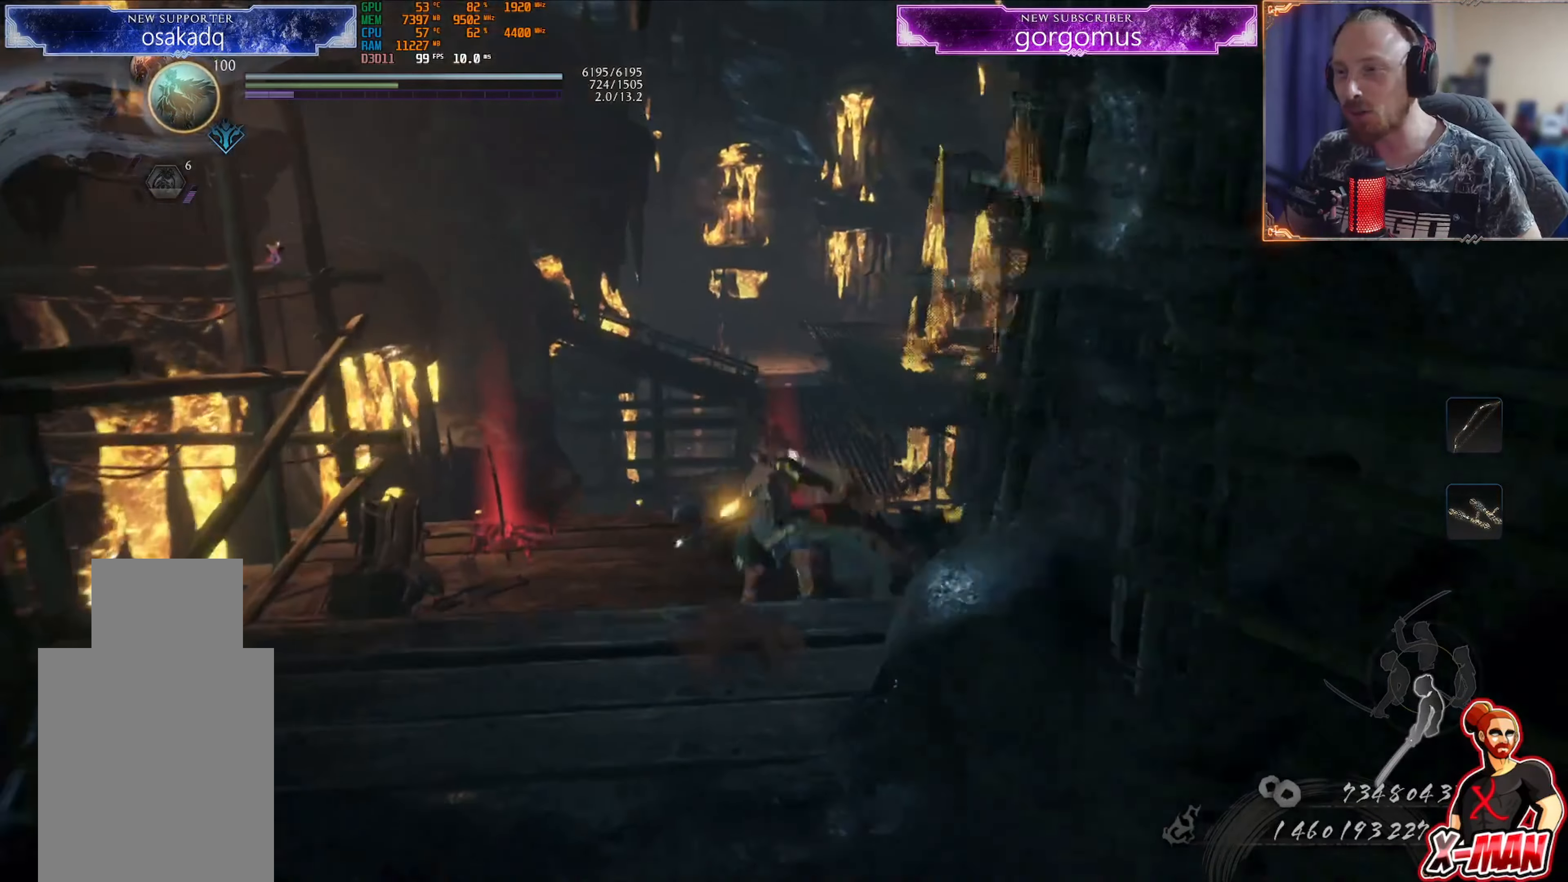
{"buttons": [], "left_stick": "up-right", "right_stick": "center", "events": [[33, "right_stick", "up-right"], [67, "left_stick", "up-right"], [200, "left_stick", "up"], [334, "left_stick", "up-right"], [367, "right_stick", "center"], [451, "CROSS", "down"], [501, "CROSS", "up"]]}
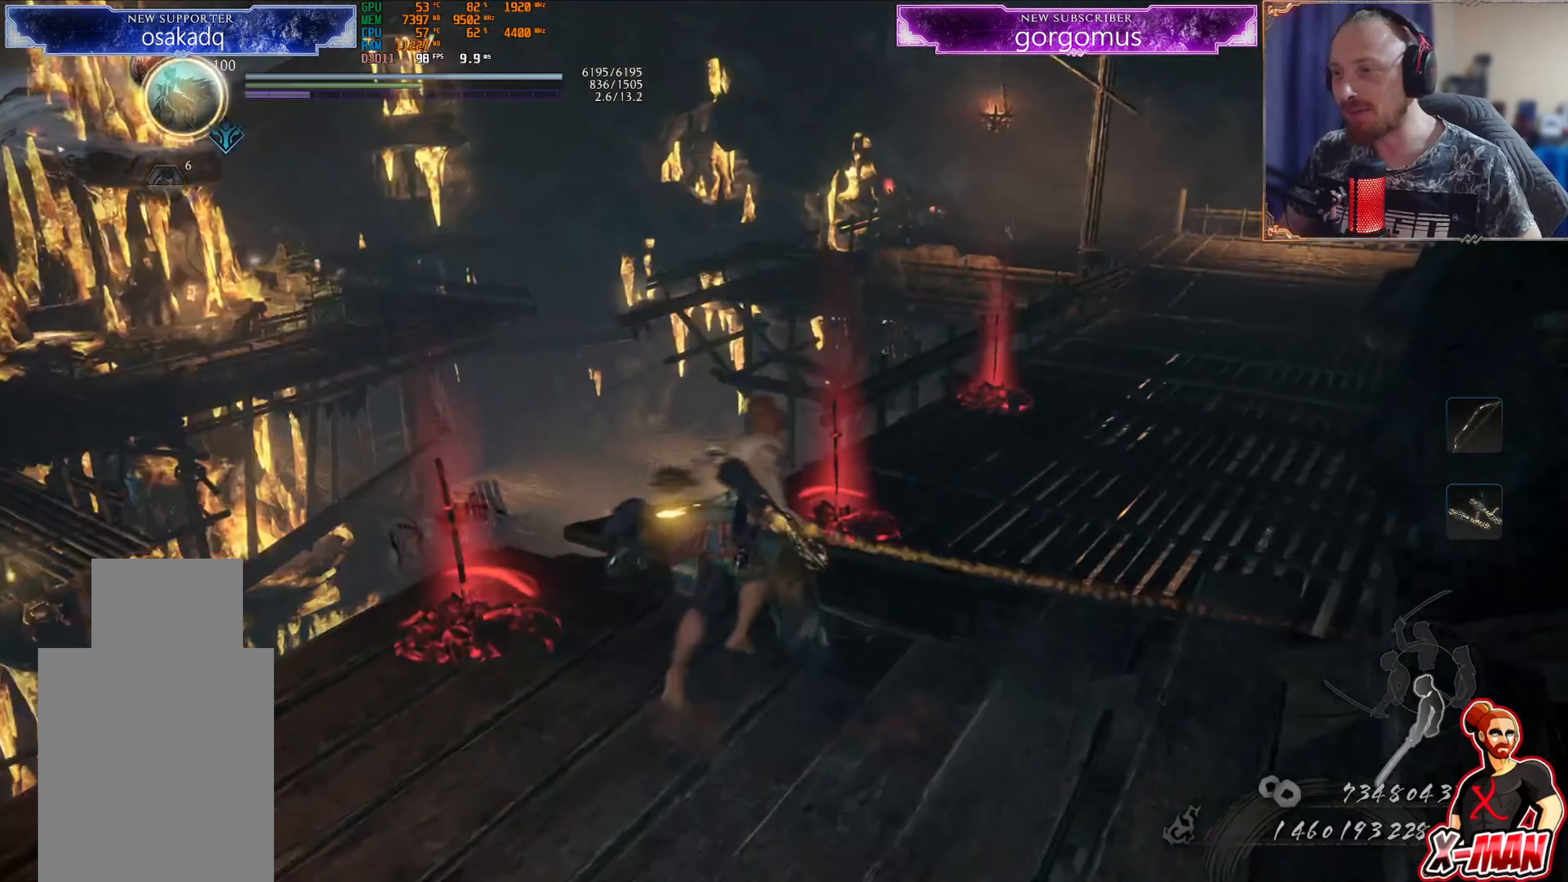
{"buttons": [], "left_stick": "center", "right_stick": "center", "events": [[100, "TRIANGLE", "down"], [183, "TRIANGLE", "up"], [283, "right_stick", "up-right"], [300, "left_stick", "center"], [333, "right_stick", "right"], [467, "right_stick", "center"]]}
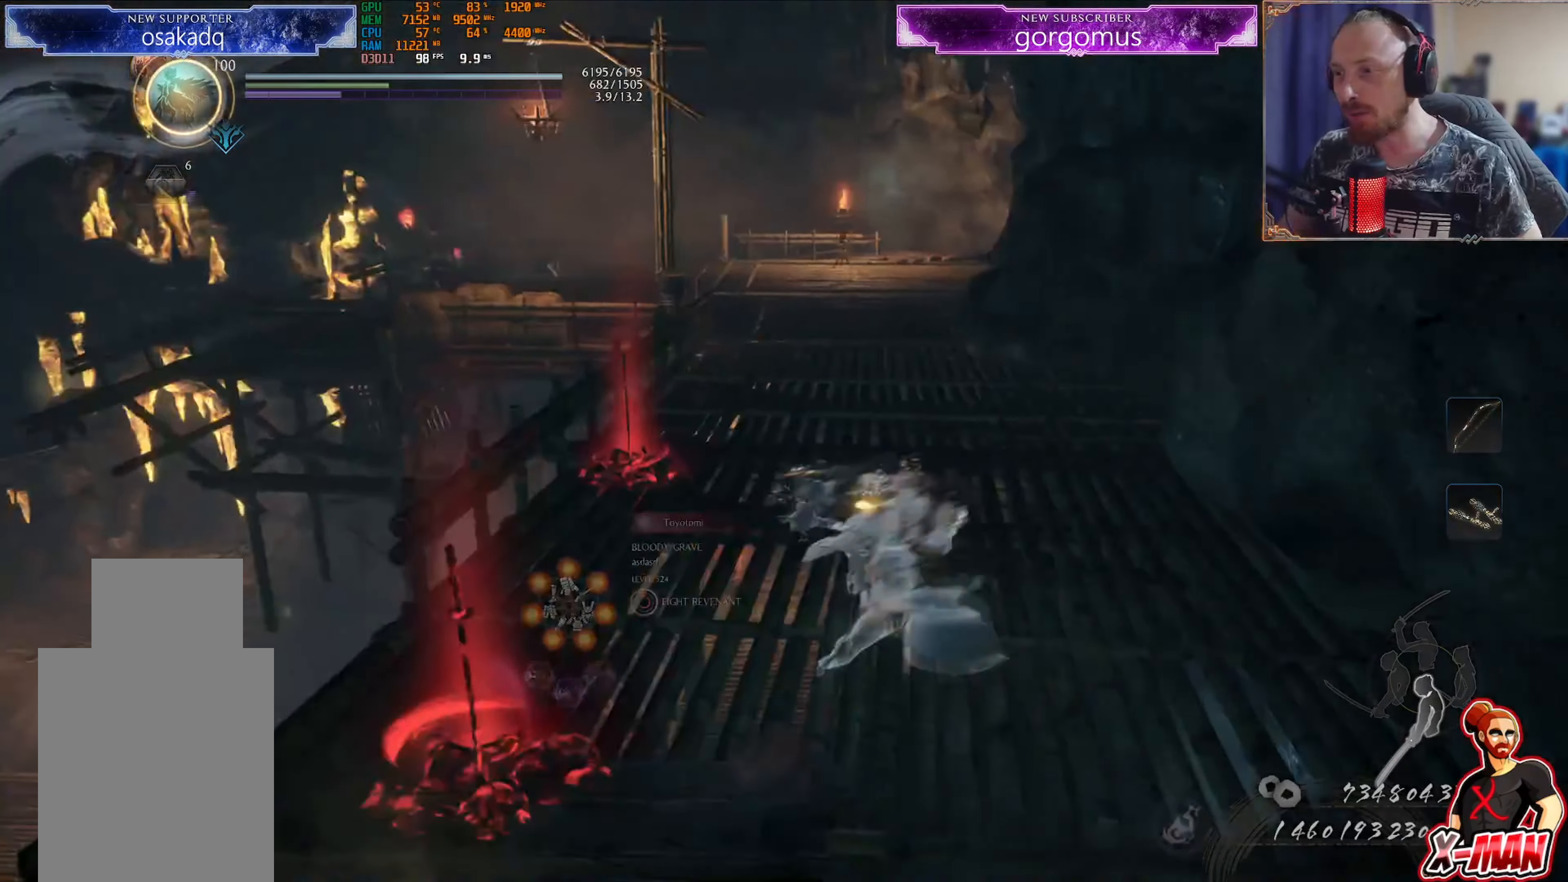
{"buttons": [], "left_stick": "up", "right_stick": "center"}
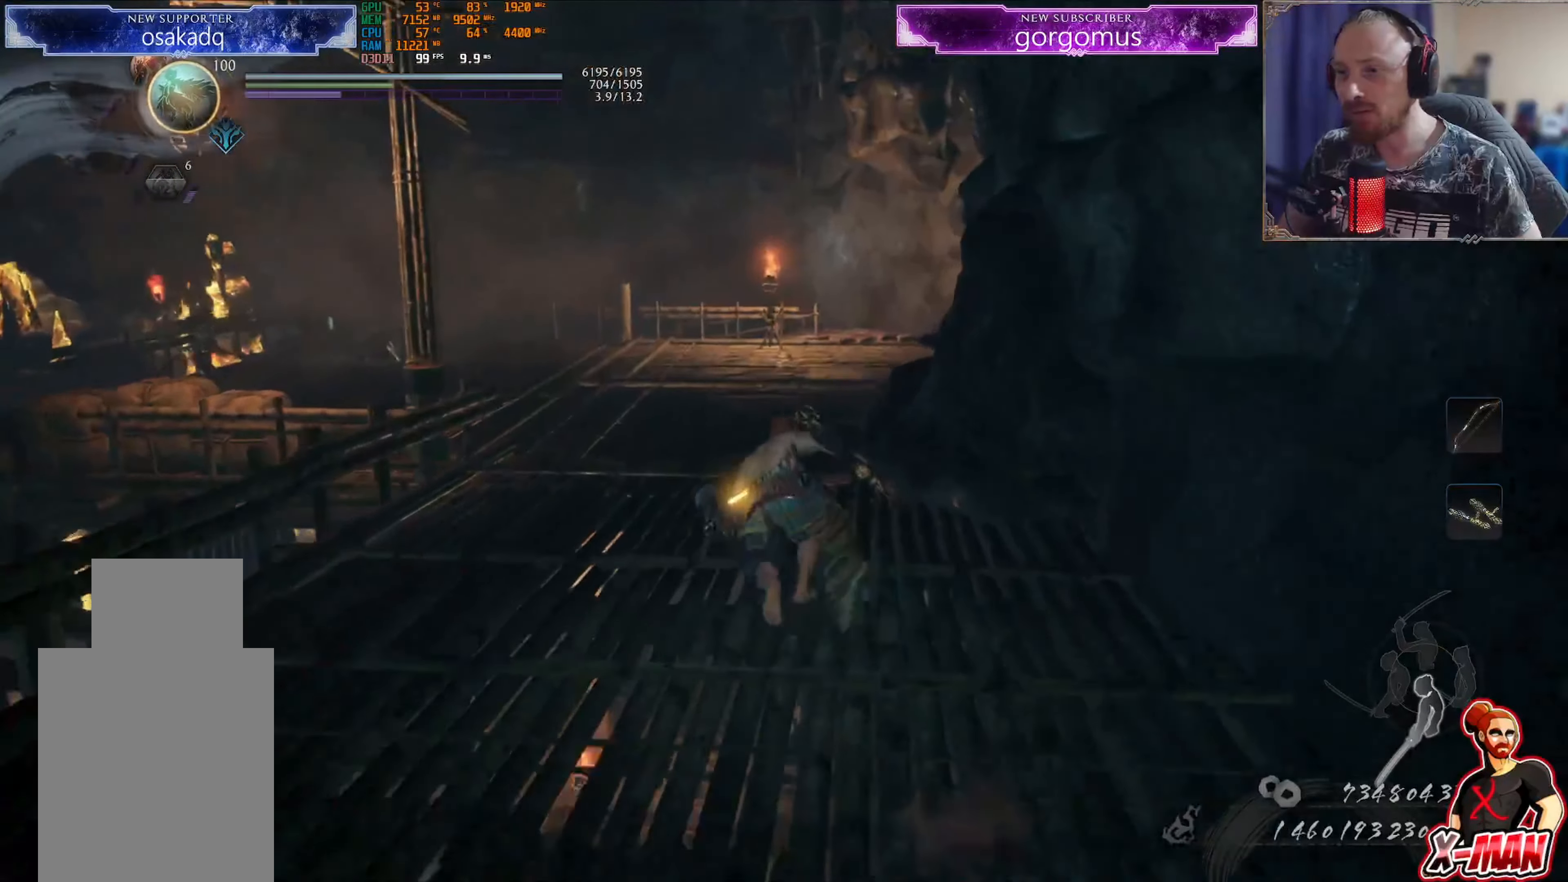
{"buttons": [], "left_stick": "up-right", "right_stick": "center", "events": [[50, "left_stick", "center"], [50, "right_stick", "left"], [250, "right_stick", "center"], [333, "left_stick", "up-right"], [450, "CROSS", "down"], [500, "CROSS", "up"]]}
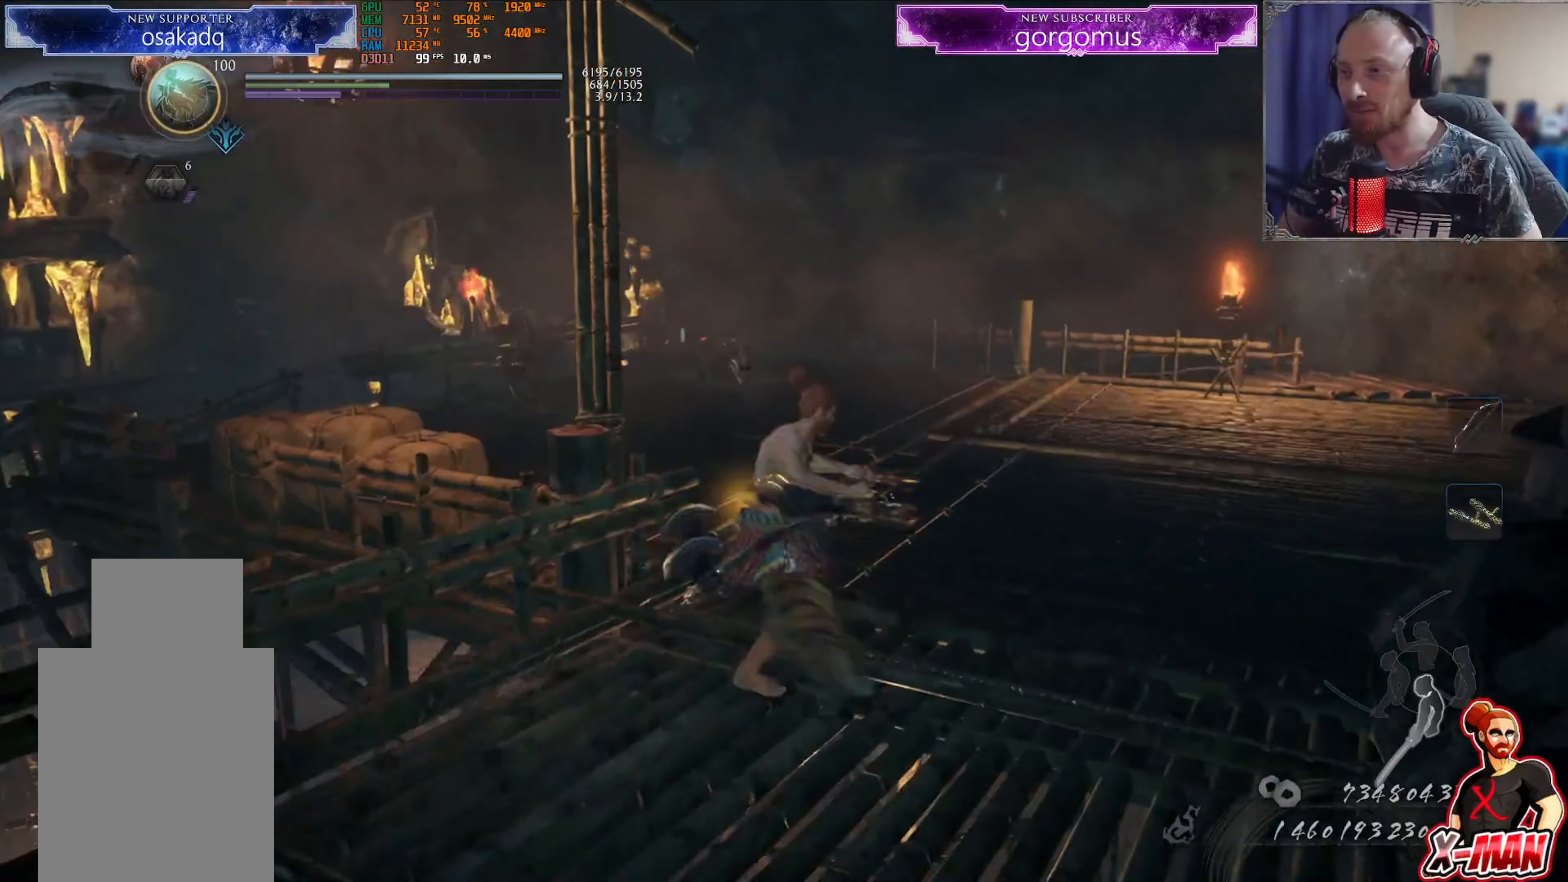
{"buttons": [], "left_stick": "down-left", "right_stick": "center", "events": [[501, "left_stick", "down-left"]]}
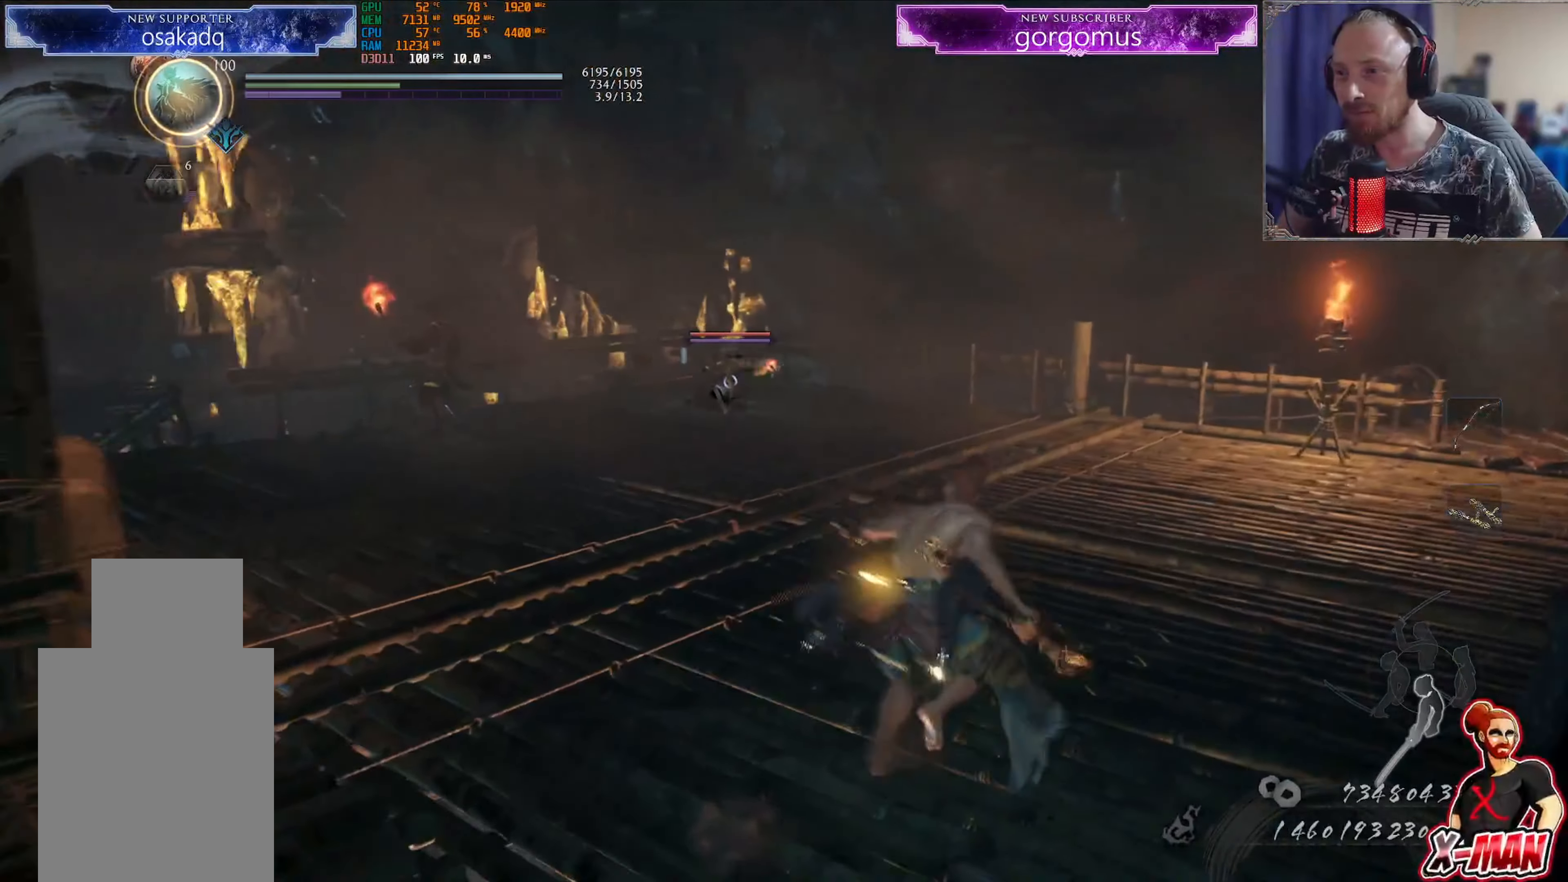
{"buttons": [], "left_stick": "up-right", "right_stick": "center", "events": [[83, "left_stick", "center"], [133, "left_stick", "up"], [182, "right_stick", "left"], [299, "left_stick", "right"], [399, "right_stick", "center"], [433, "left_stick", "up-right"]]}
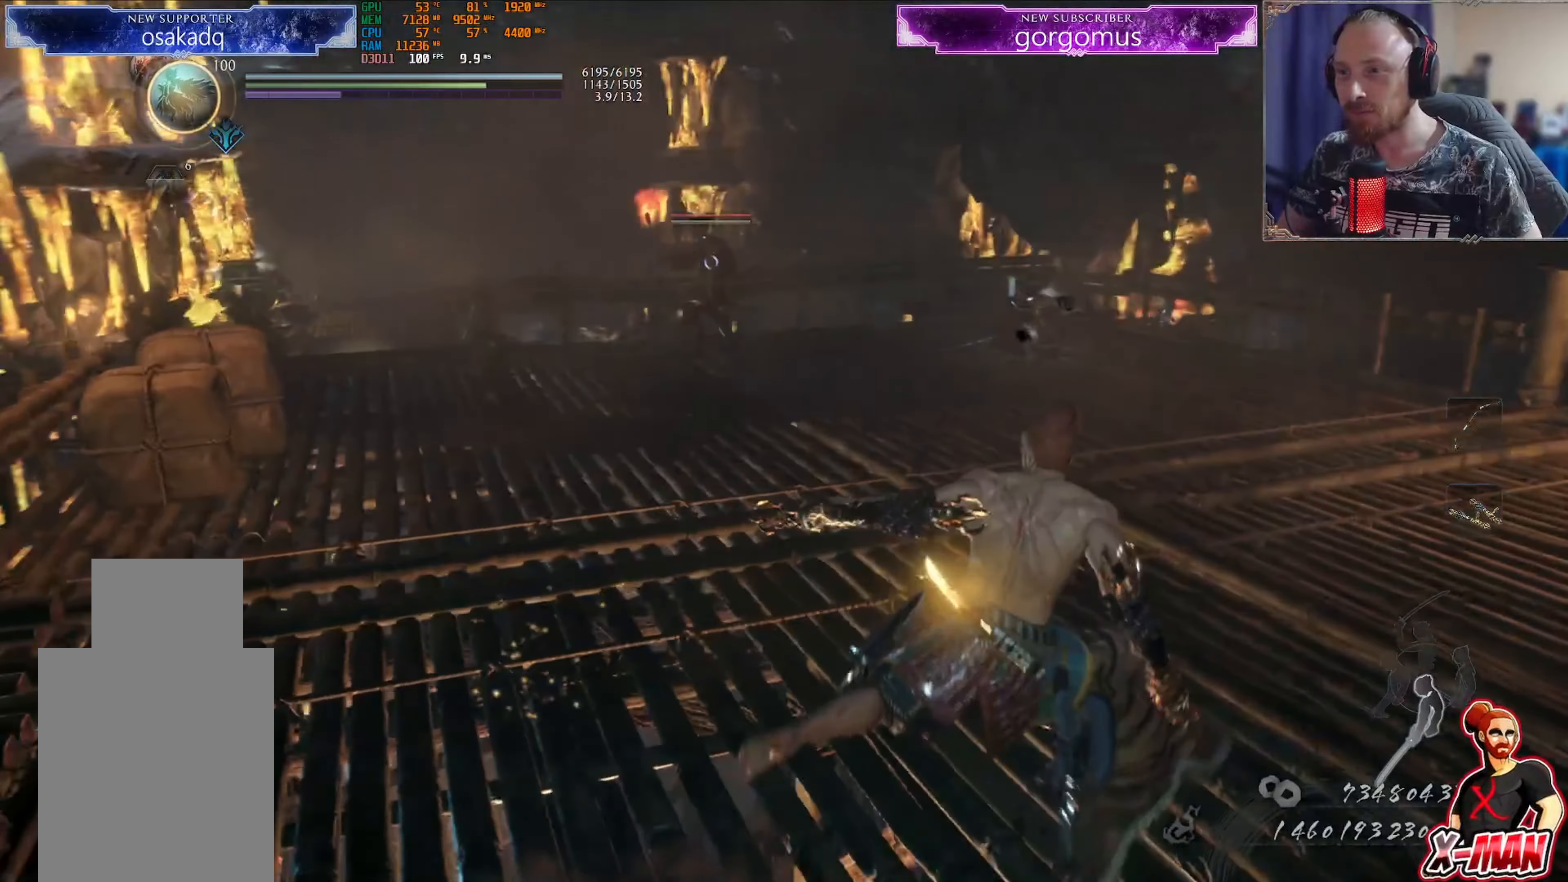
{"buttons": [], "left_stick": "center", "right_stick": "center", "events": [[34, "left_stick", "center"], [84, "left_stick", "up"], [151, "CROSS", "down"], [184, "left_stick", "up-left"], [234, "CROSS", "up"], [301, "TRIANGLE", "down"], [367, "left_stick", "center"], [384, "TRIANGLE", "up"]]}
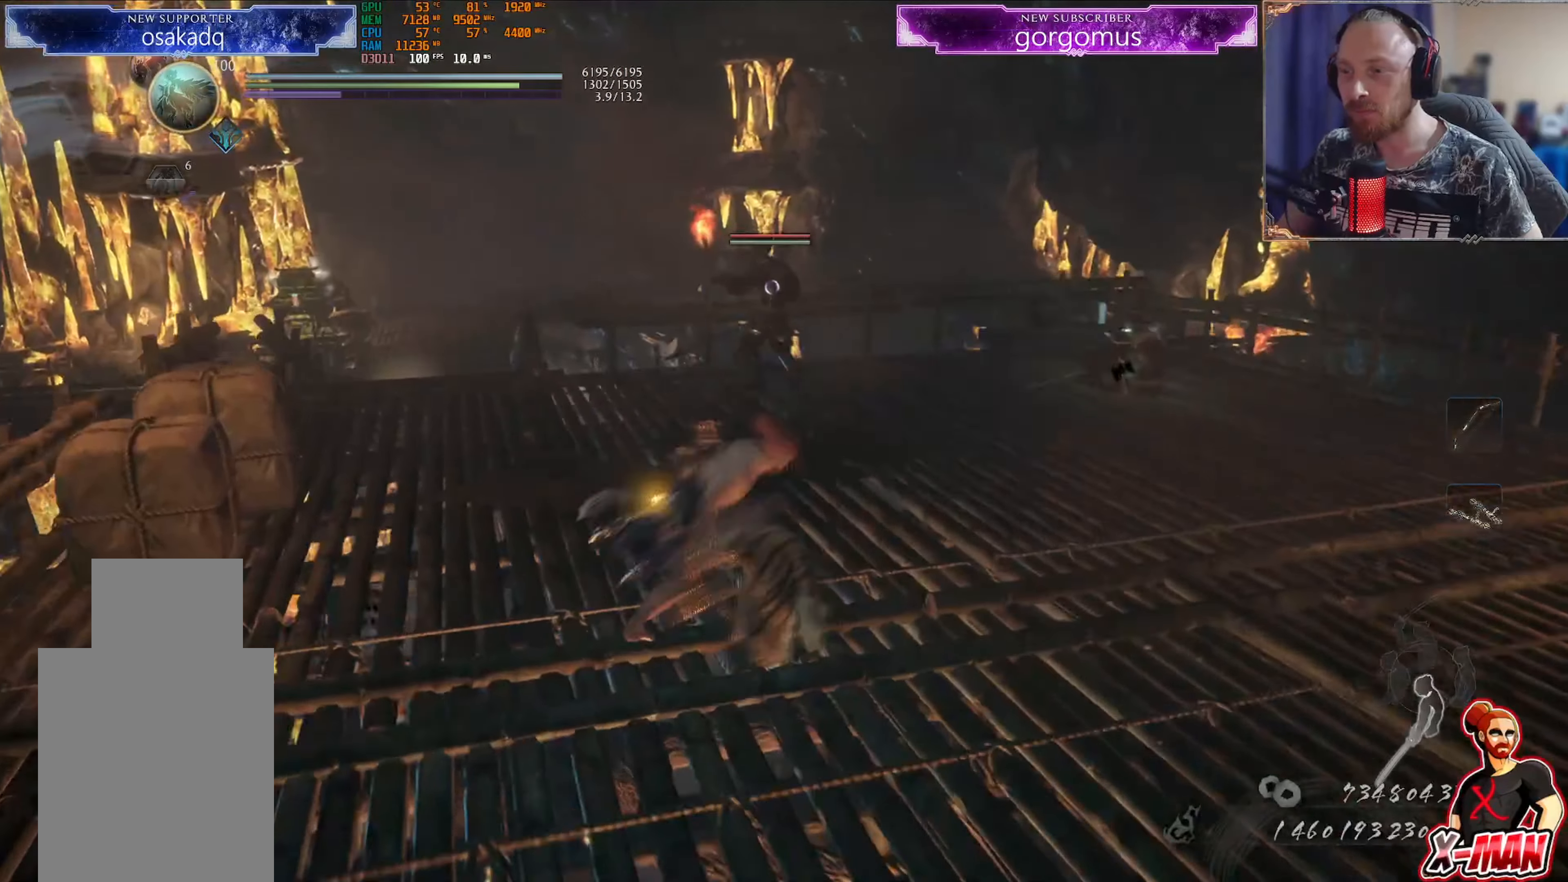
{"buttons": [], "left_stick": "down", "right_stick": "center", "events": [[200, "left_stick", "down"], [317, "CROSS", "down"], [417, "CROSS", "up"]]}
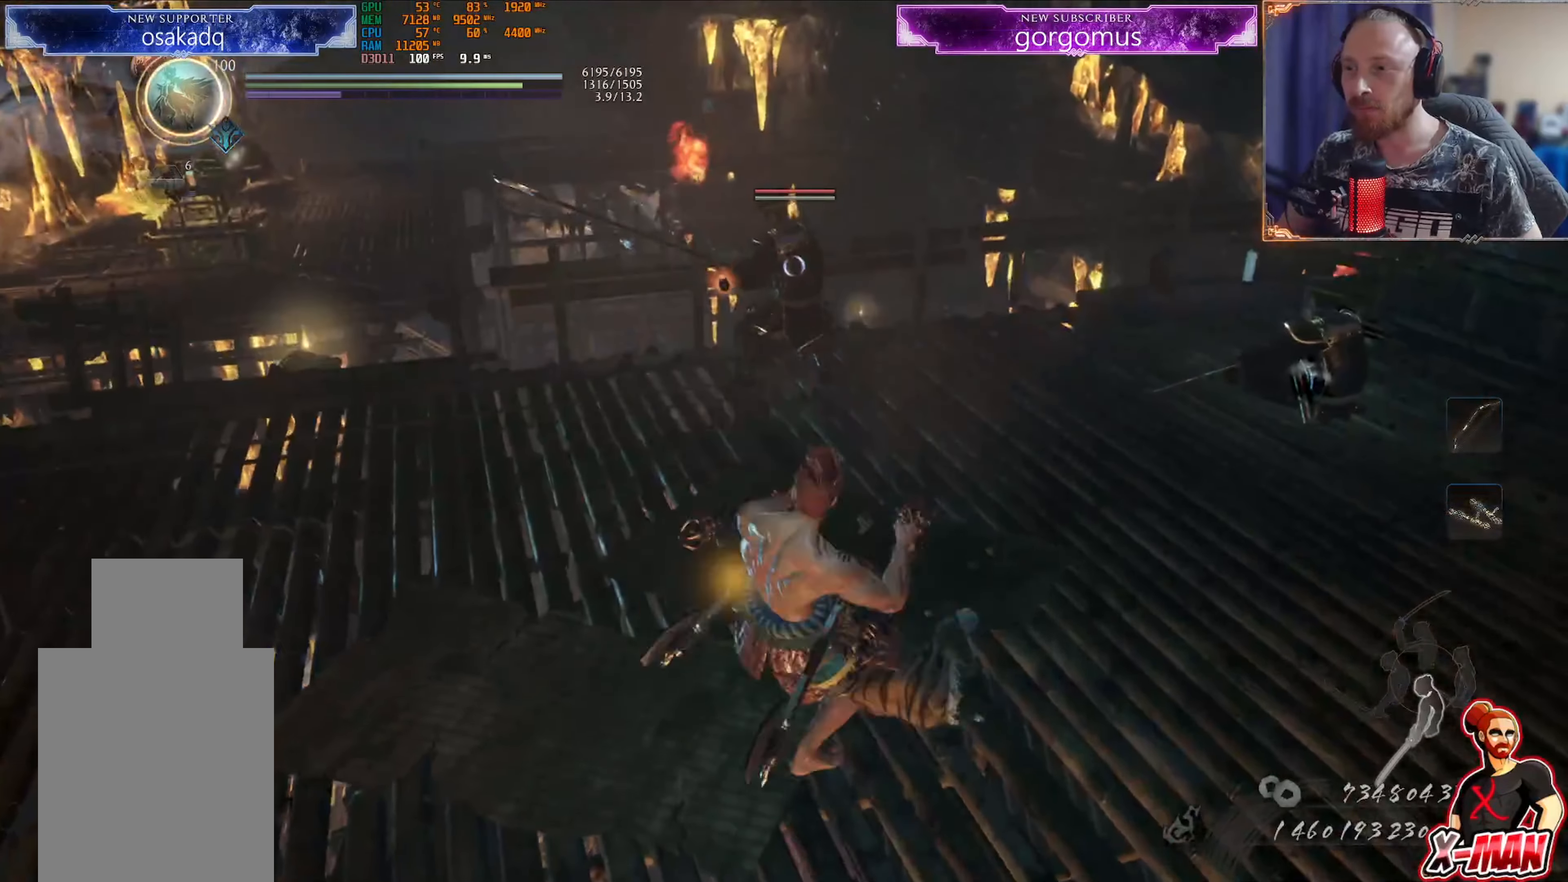
{"buttons": [], "left_stick": "down-right", "right_stick": "center", "events": [[217, "right_stick", "right"], [284, "right_stick", "up-right"], [467, "right_stick", "center"], [501, "left_stick", "down-right"]]}
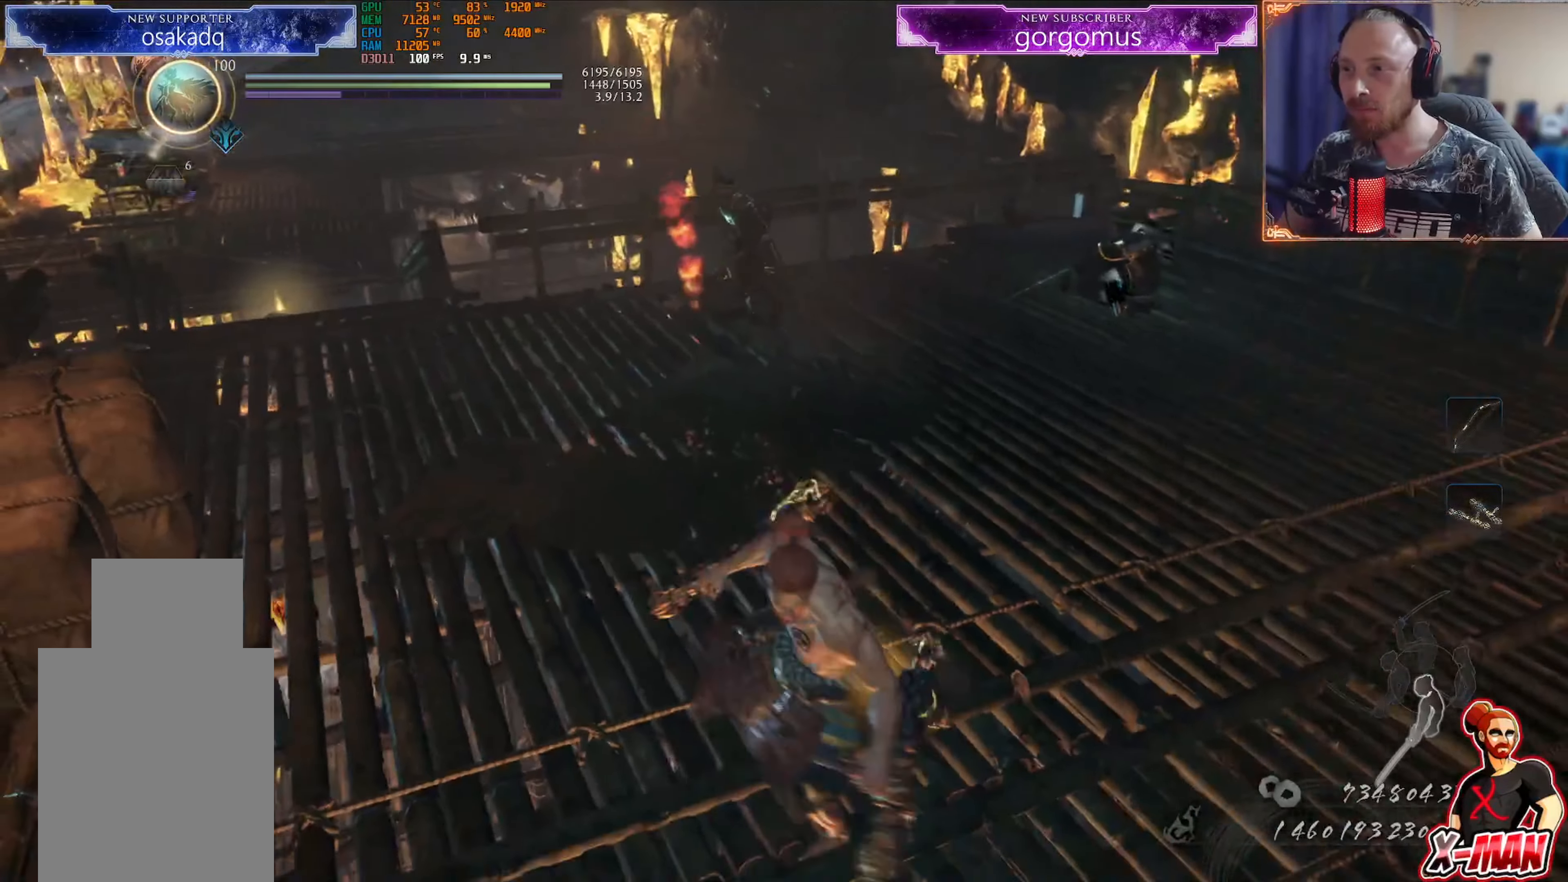
{"buttons": [], "left_stick": "up-right", "right_stick": "center"}
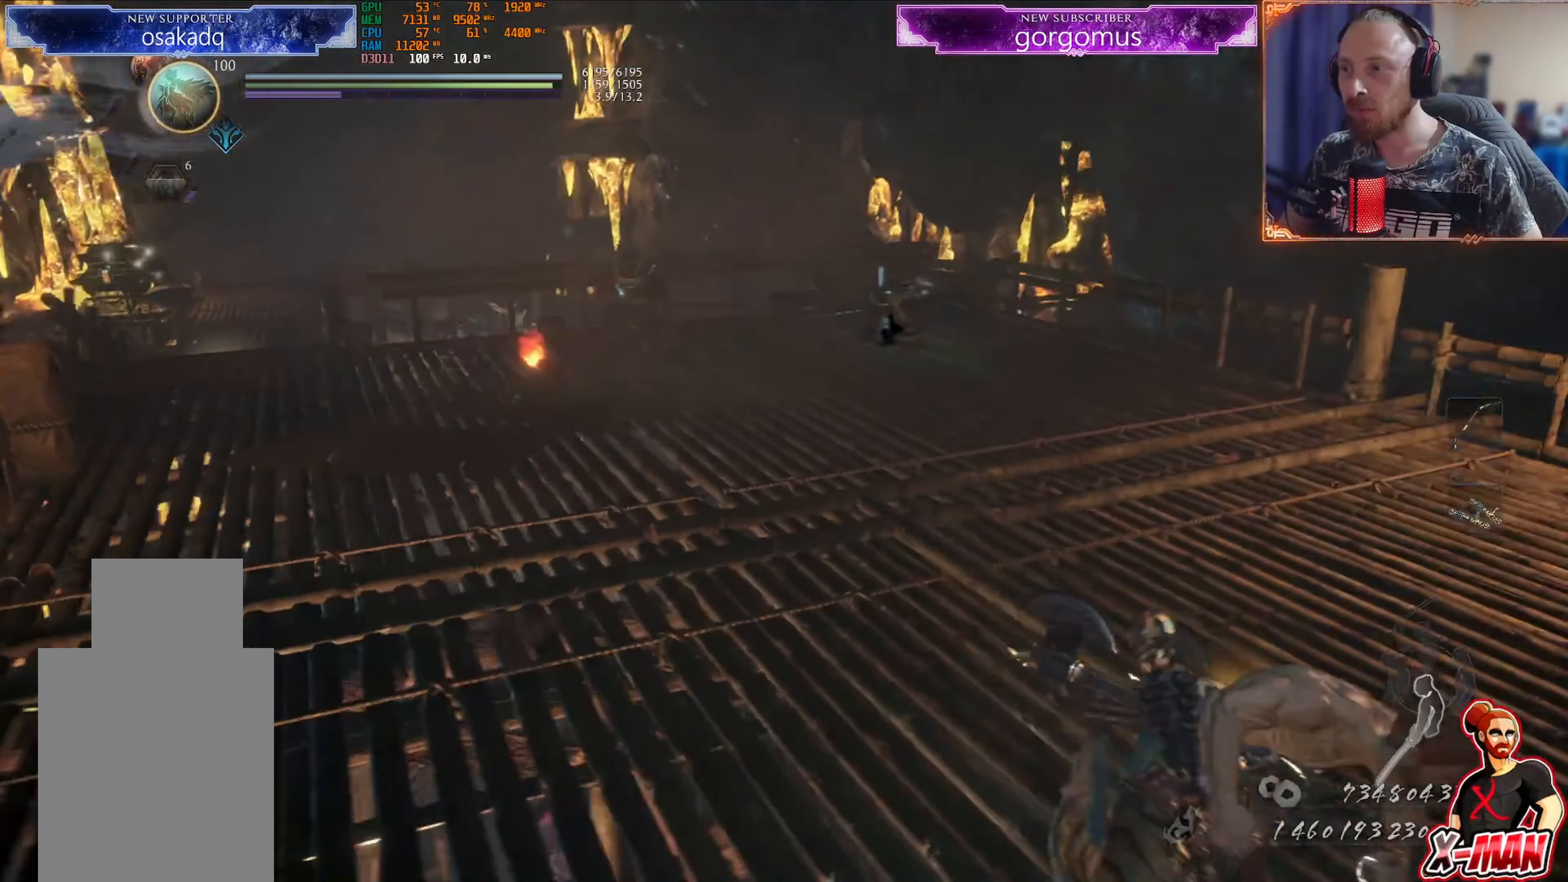
{"buttons": [], "left_stick": "right", "right_stick": "center", "events": [[284, "left_stick", "right"], [401, "TRIANGLE", "down"], [467, "TRIANGLE", "up"]]}
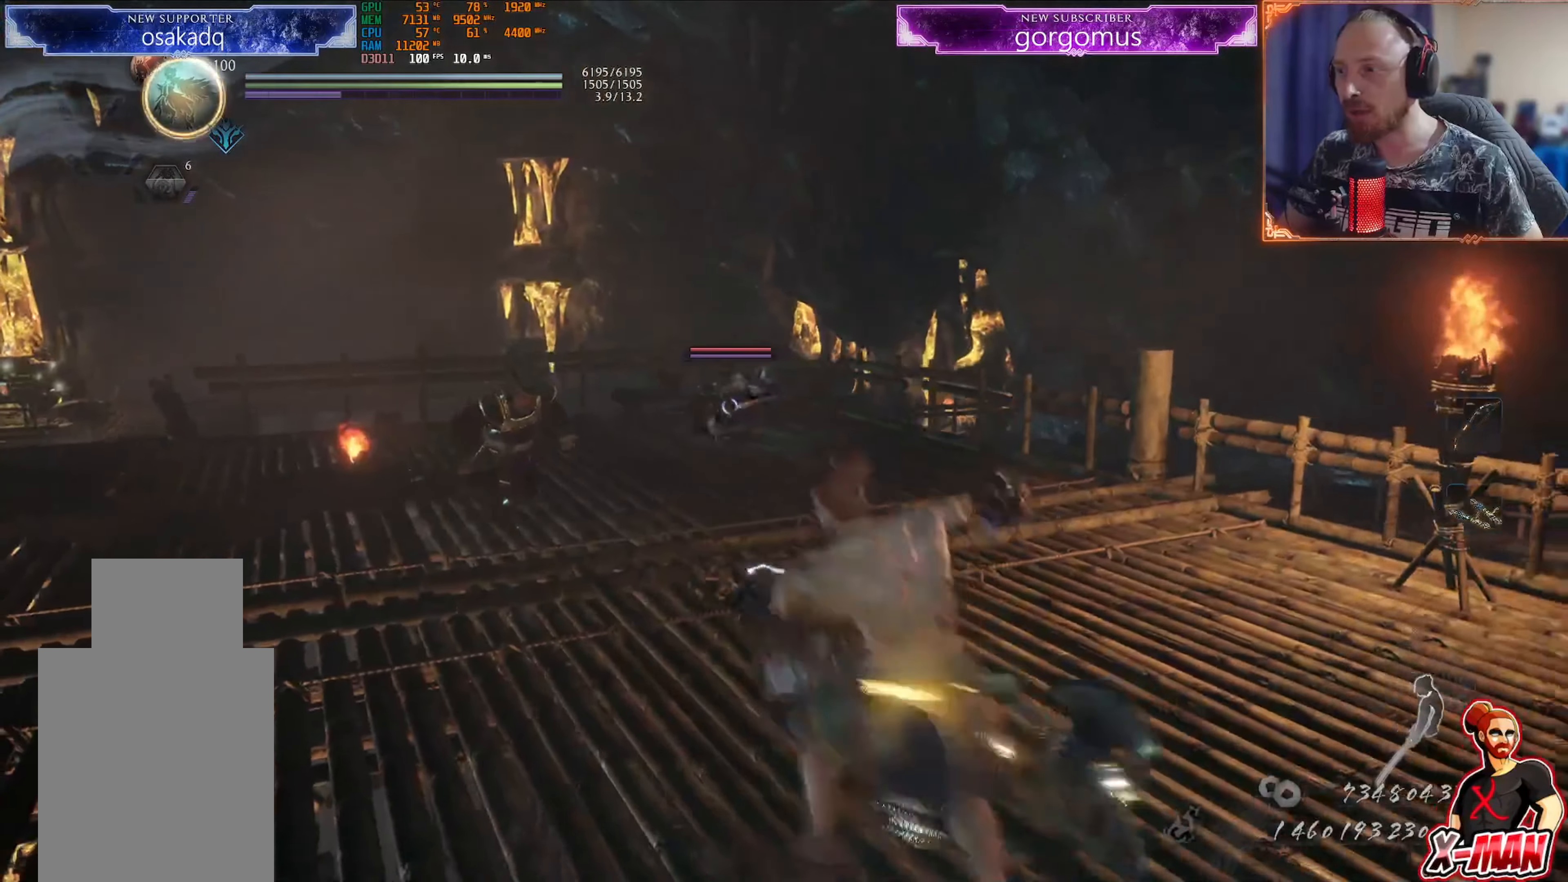
{"buttons": [], "left_stick": "down", "right_stick": "center", "events": [[417, "left_stick", "down"]]}
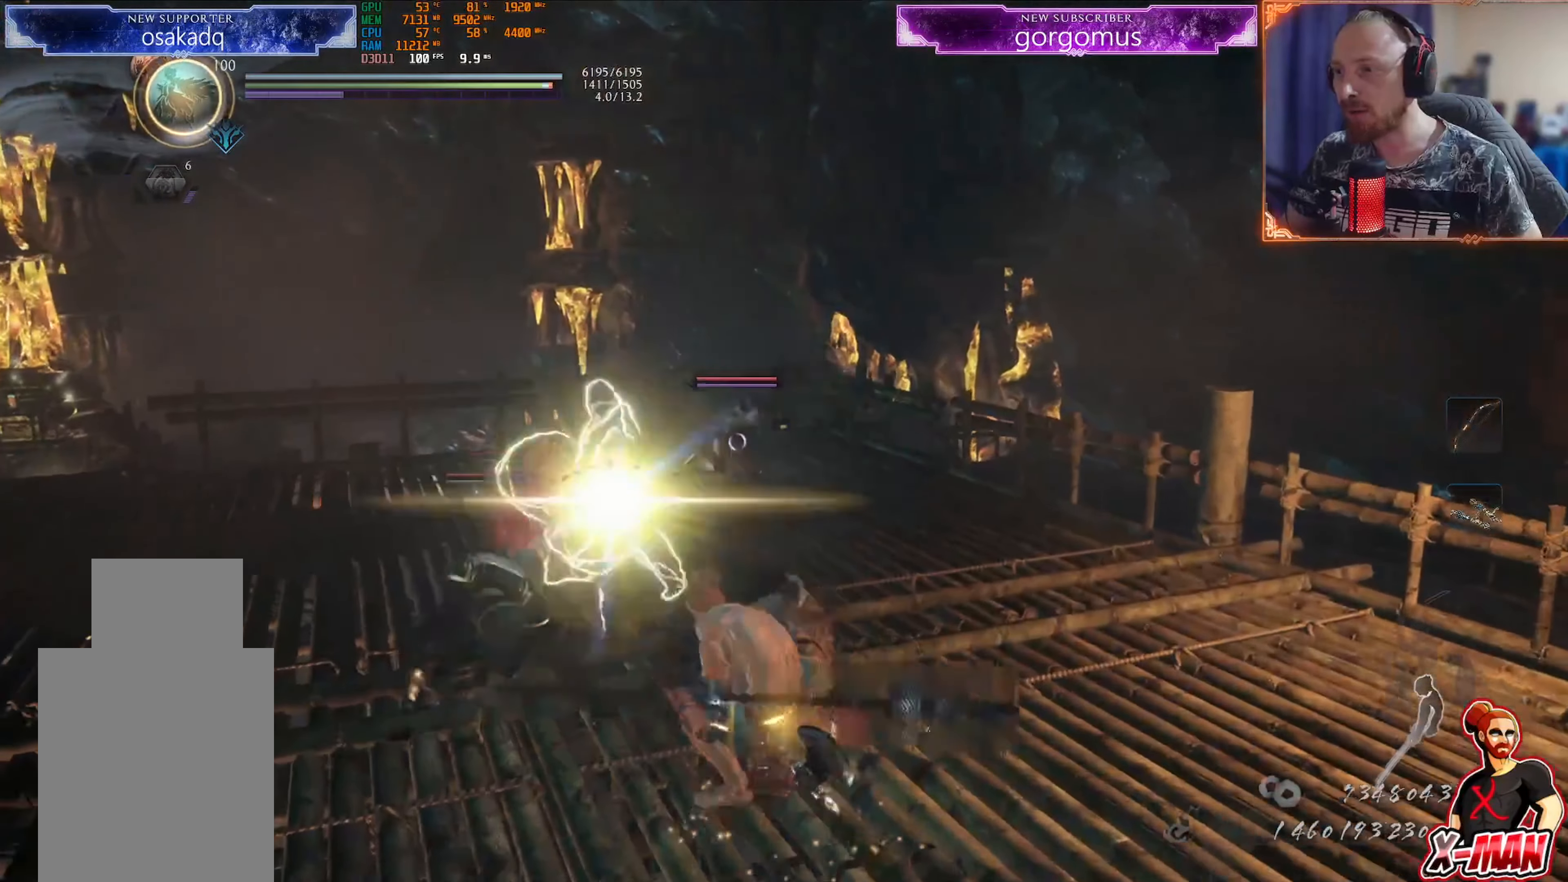
{"buttons": [], "left_stick": "left", "right_stick": "left", "events": [[17, "L1", "down"], [34, "CROSS", "down"], [117, "CROSS", "up"], [267, "left_stick", "down-left"], [317, "right_stick", "left"], [401, "L1", "up"], [501, "left_stick", "left"]]}
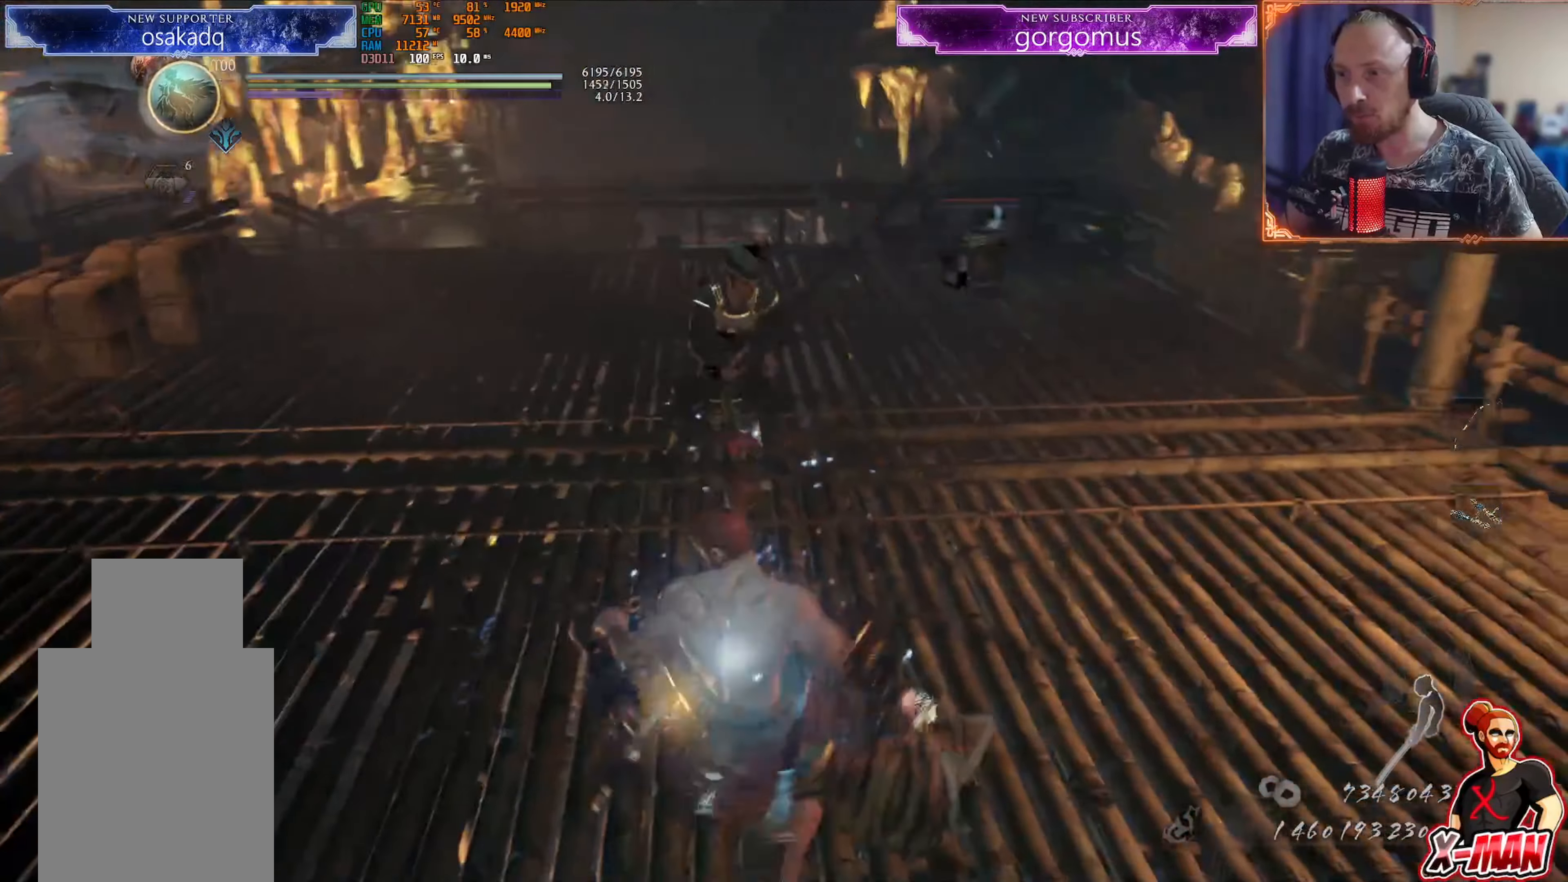
{"buttons": [], "left_stick": "down-right", "right_stick": "center", "events": [[17, "right_stick", "up"], [67, "right_stick", "center"], [133, "left_stick", "down-right"], [300, "left_stick", "center"], [450, "left_stick", "up-right"], [500, "left_stick", "down-right"]]}
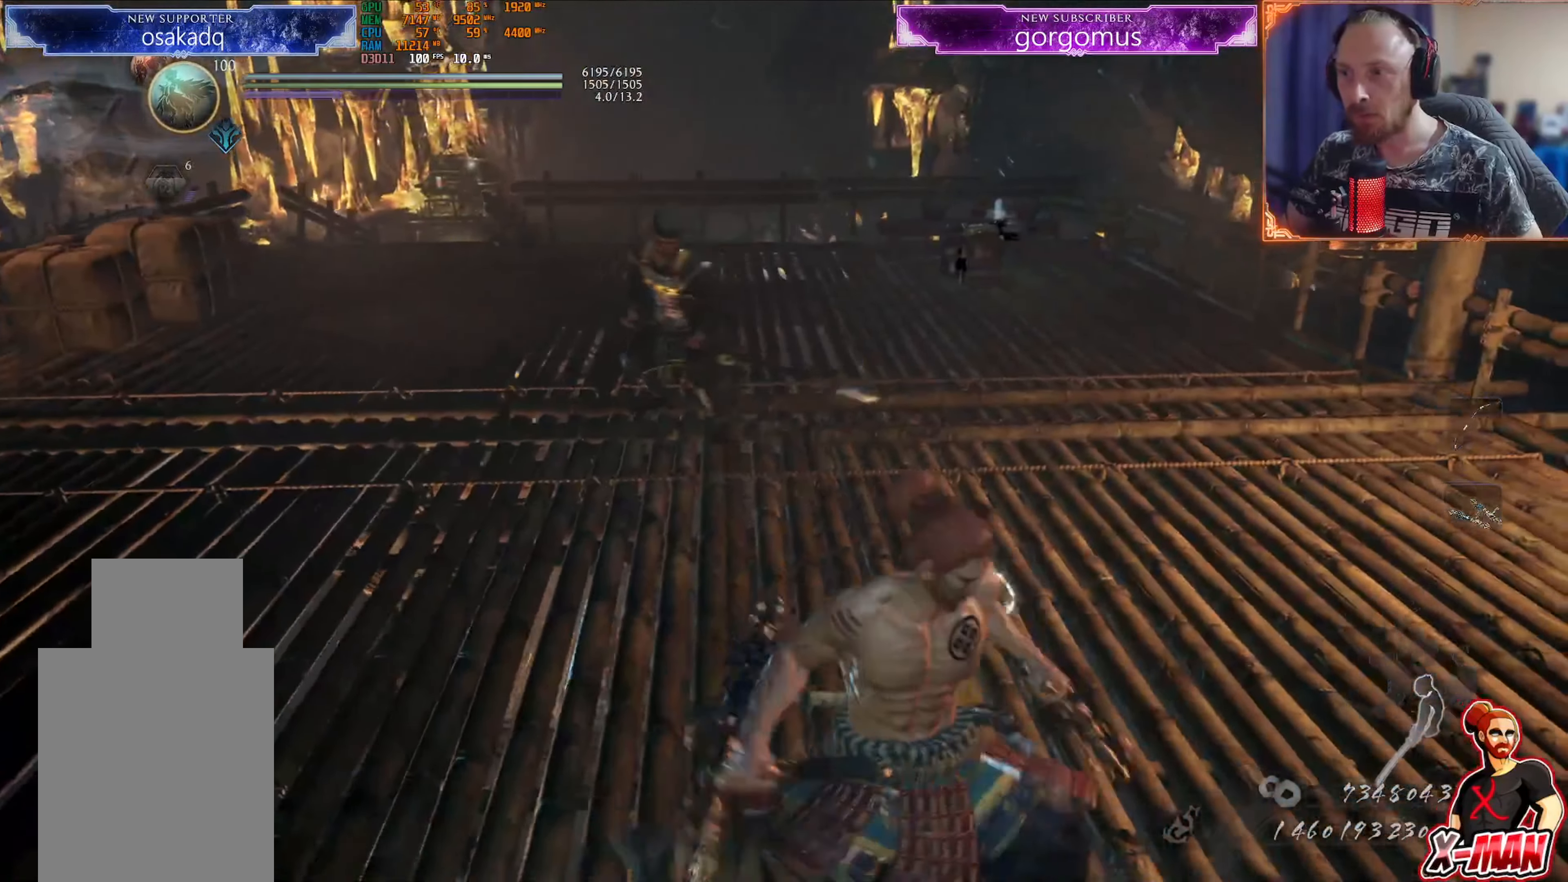
{"buttons": ["R1"], "left_stick": "right", "right_stick": "center", "events": [[117, "left_stick", "down-left"], [234, "left_stick", "up"], [334, "left_stick", "right"], [467, "R1", "down"]]}
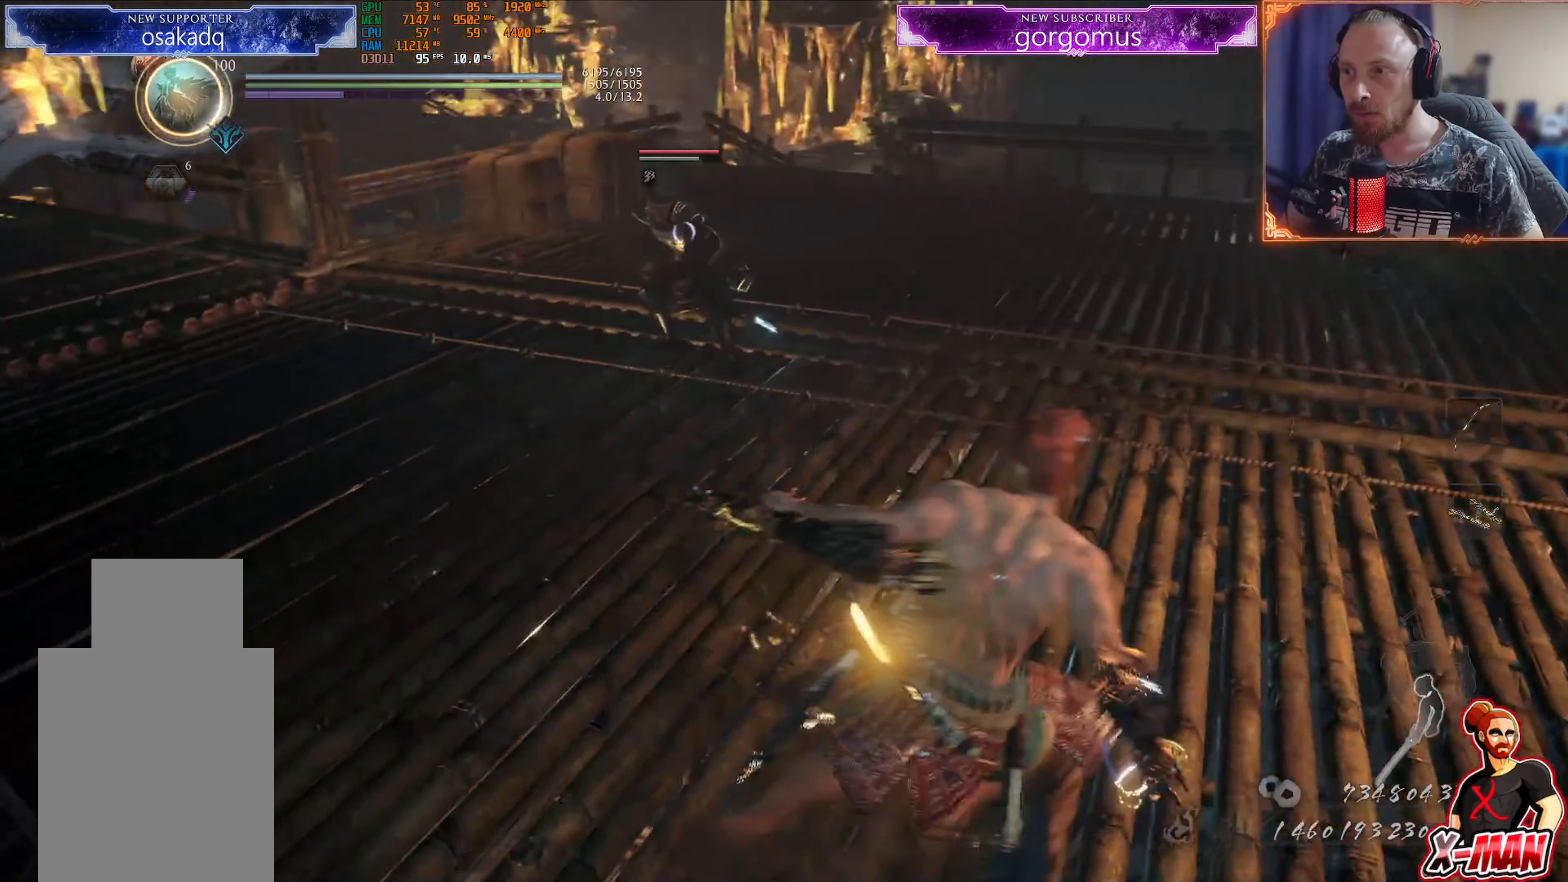
{"buttons": [], "left_stick": "up-right", "right_stick": "center", "events": [[83, "R1", "up"], [133, "left_stick", "down-right"], [284, "left_stick", "center"], [434, "left_stick", "up-right"]]}
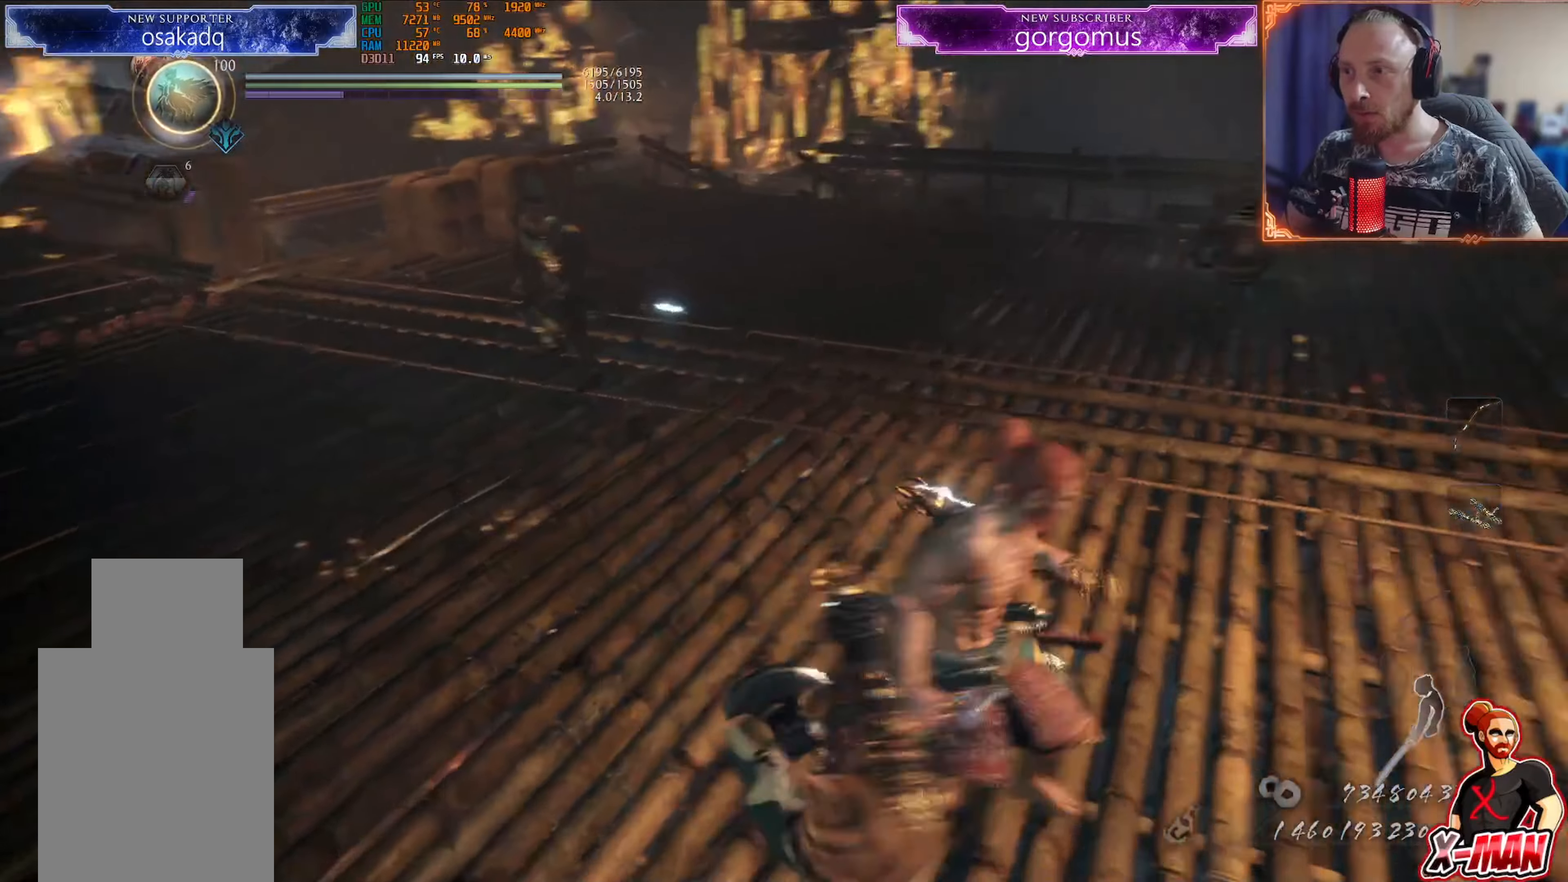
{"buttons": [], "left_stick": "up", "right_stick": "center", "events": [[50, "CROSS", "down"], [133, "CROSS", "up"], [133, "left_stick", "up"], [217, "TRIANGLE", "down"], [300, "TRIANGLE", "up"]]}
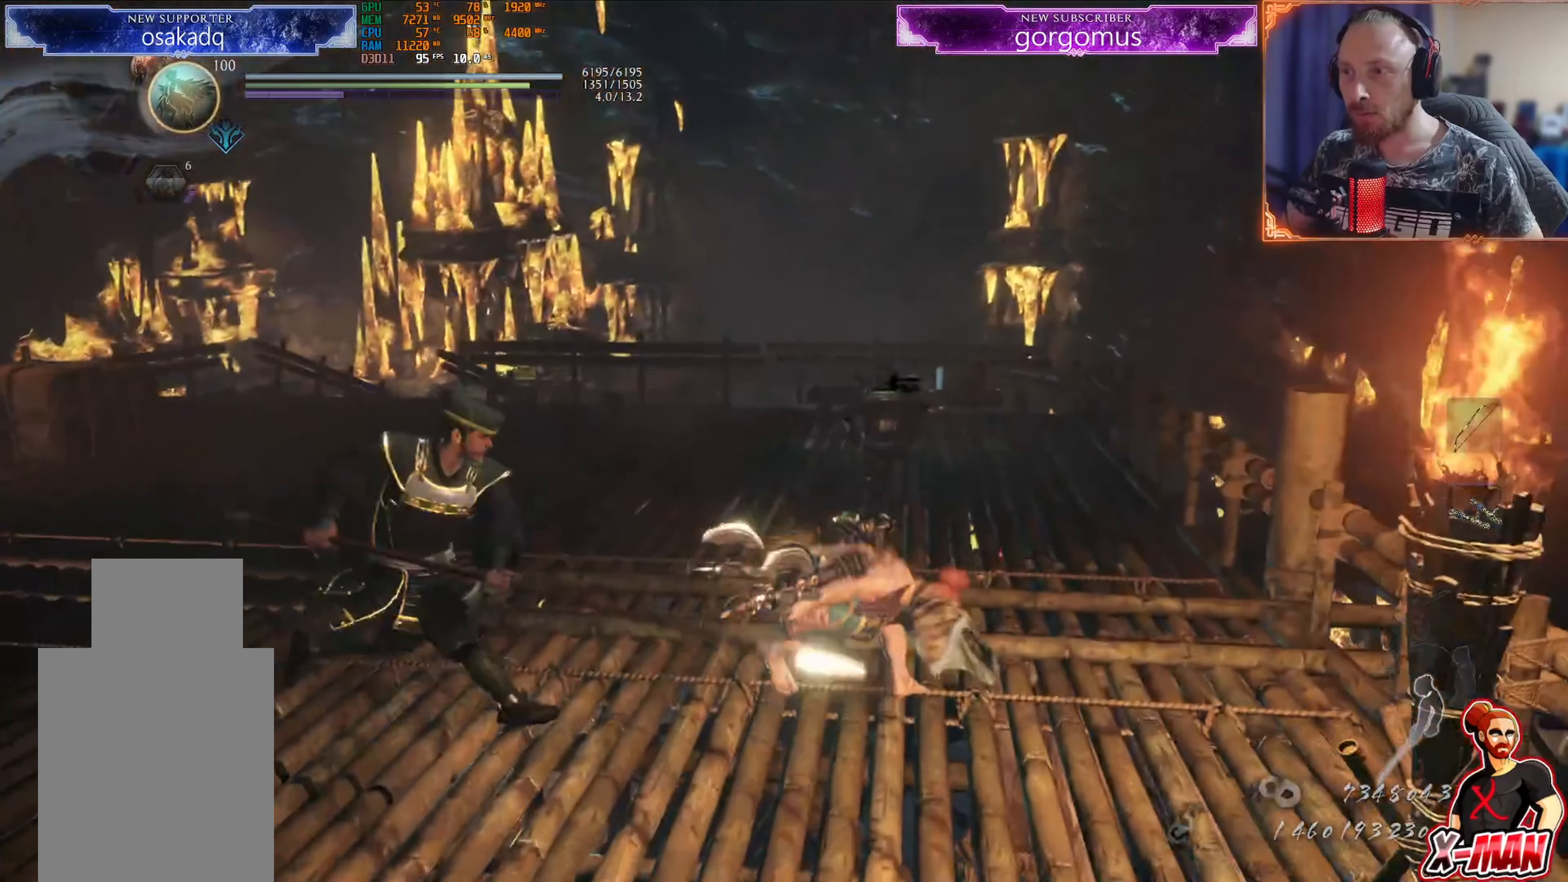
{"buttons": [], "left_stick": "down-left", "right_stick": "center"}
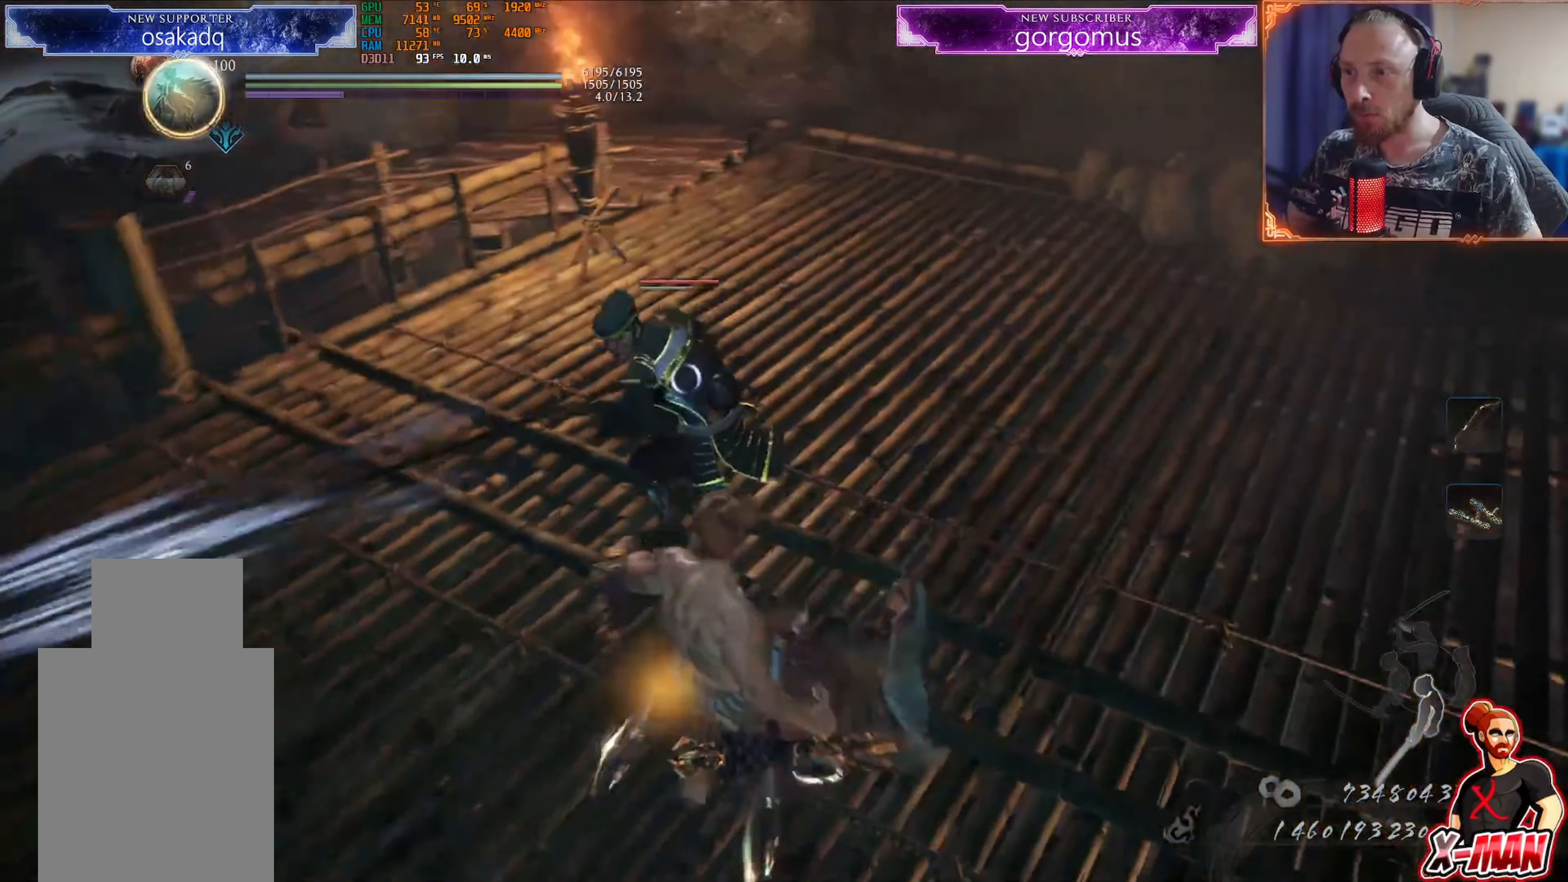
{"buttons": [], "left_stick": "up-right", "right_stick": "center", "events": [[66, "left_stick", "up-right"], [367, "R1", "down"], [383, "SQUARE", "down"], [467, "R1", "up"], [467, "SQUARE", "up"]]}
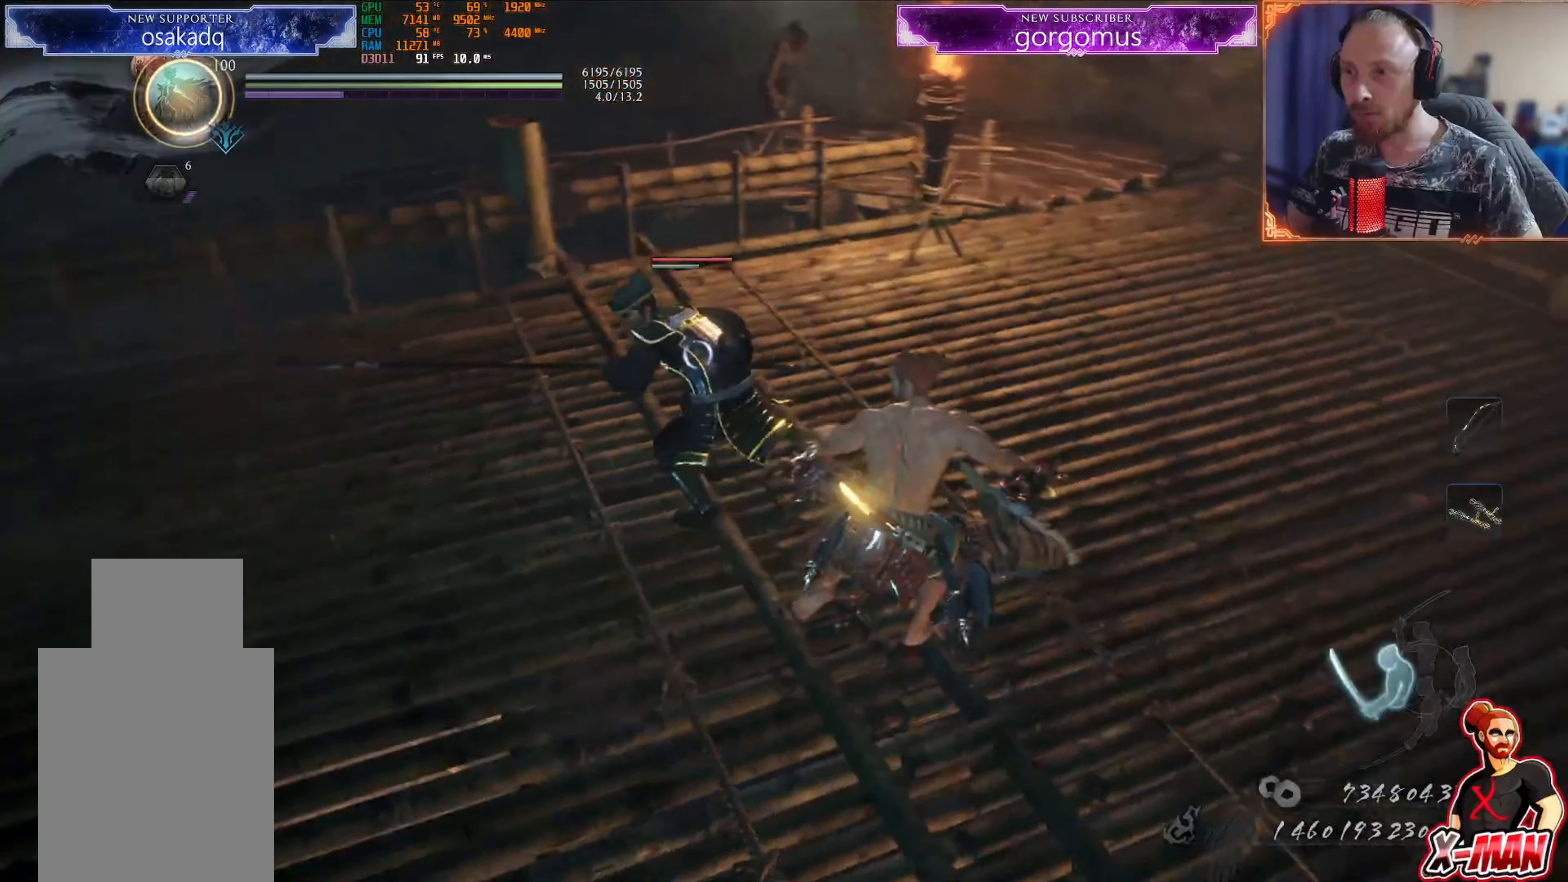
{"buttons": ["L1"], "left_stick": "up-right", "right_stick": "center", "events": [[33, "SQUARE", "down"], [33, "left_stick", "center"], [134, "SQUARE", "up"], [167, "left_stick", "up-right"], [234, "TRIANGLE", "down"], [300, "TRIANGLE", "up"], [384, "TRIANGLE", "down"], [451, "L1", "down"], [451, "TRIANGLE", "up"]]}
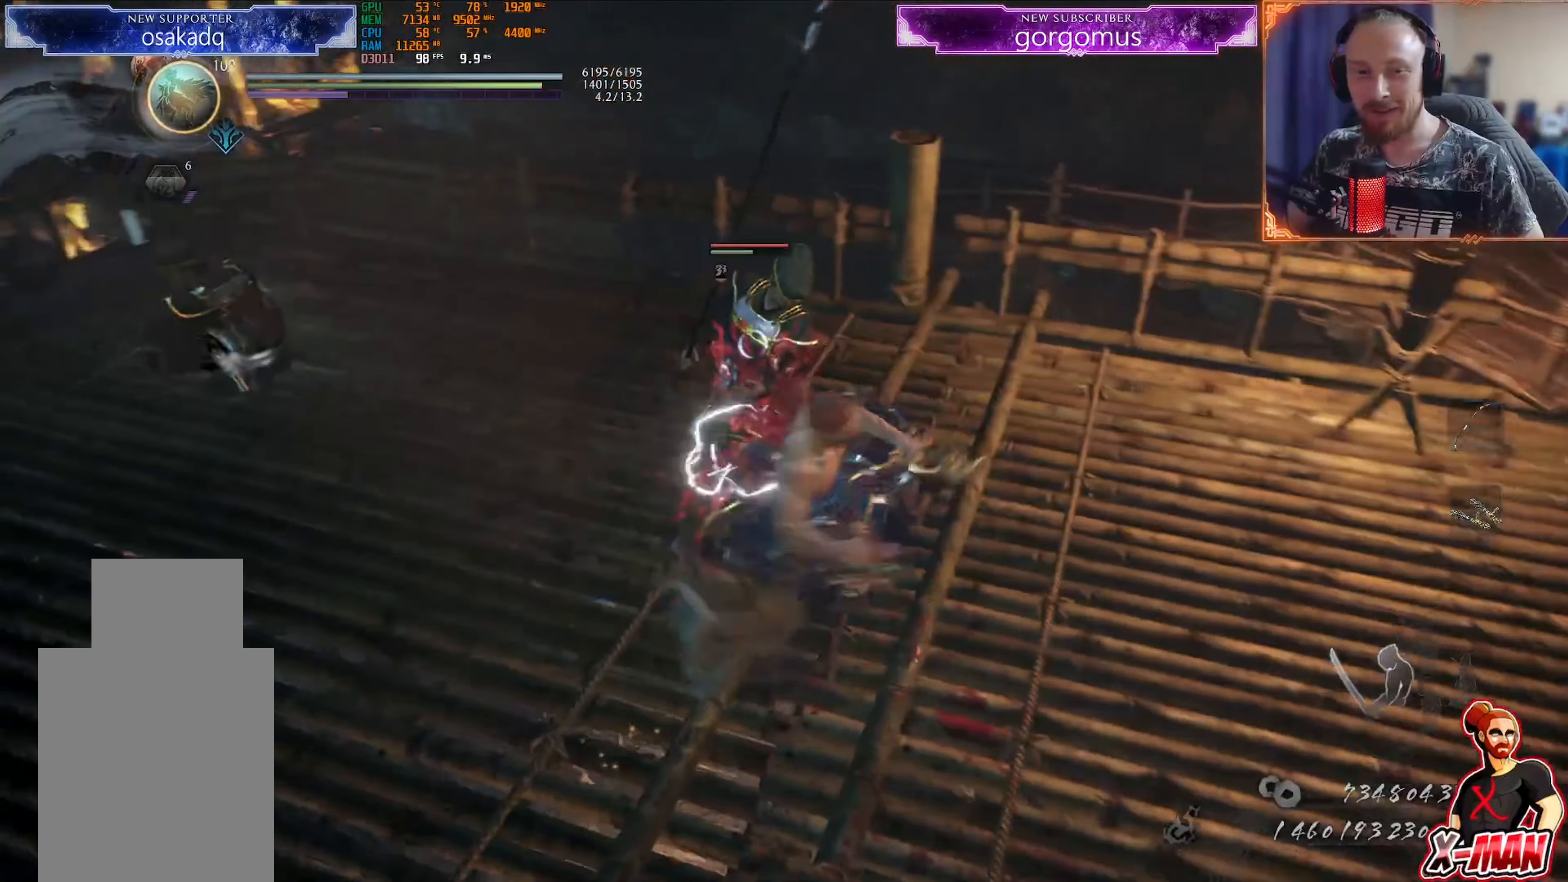
{"buttons": [], "left_stick": "down", "right_stick": "center", "events": [[16, "TRIANGLE", "down"], [83, "TRIANGLE", "up"], [166, "TRIANGLE", "down"], [267, "left_stick", "down-right"], [283, "TRIANGLE", "up"], [317, "L1", "up"], [367, "CROSS", "down"], [400, "left_stick", "down"], [483, "CROSS", "up"]]}
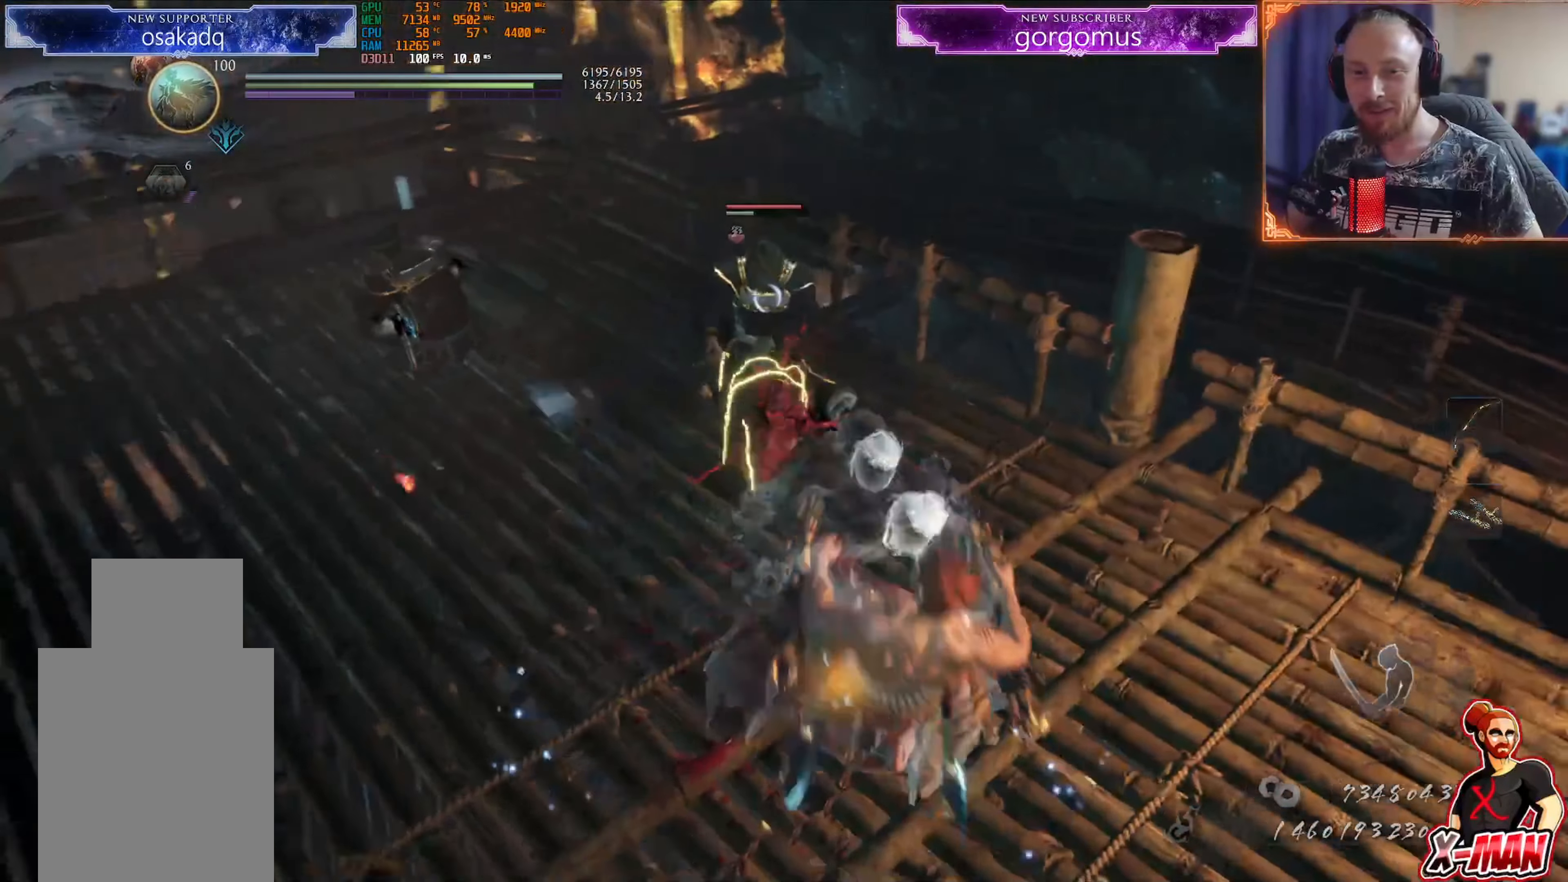
{"buttons": [], "left_stick": "down-left", "right_stick": "center", "events": [[50, "R1", "down"], [234, "CROSS", "down"], [334, "CROSS", "up"], [350, "R1", "up"], [401, "left_stick", "down-left"]]}
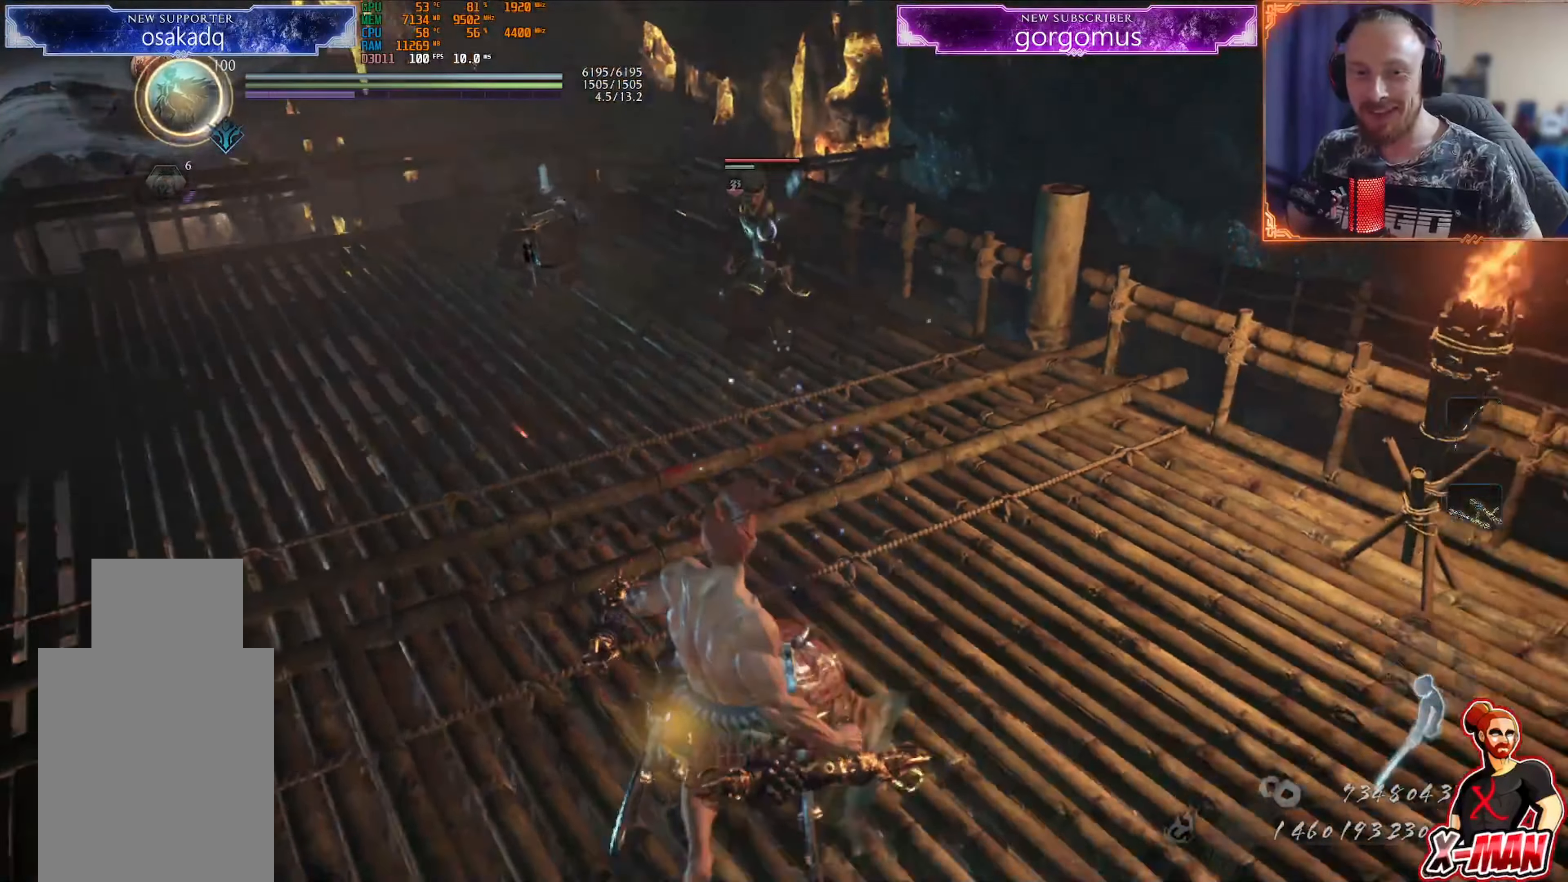
{"buttons": [], "left_stick": "down-left", "right_stick": "center", "events": [[100, "left_stick", "center"], [284, "left_stick", "down-left"]]}
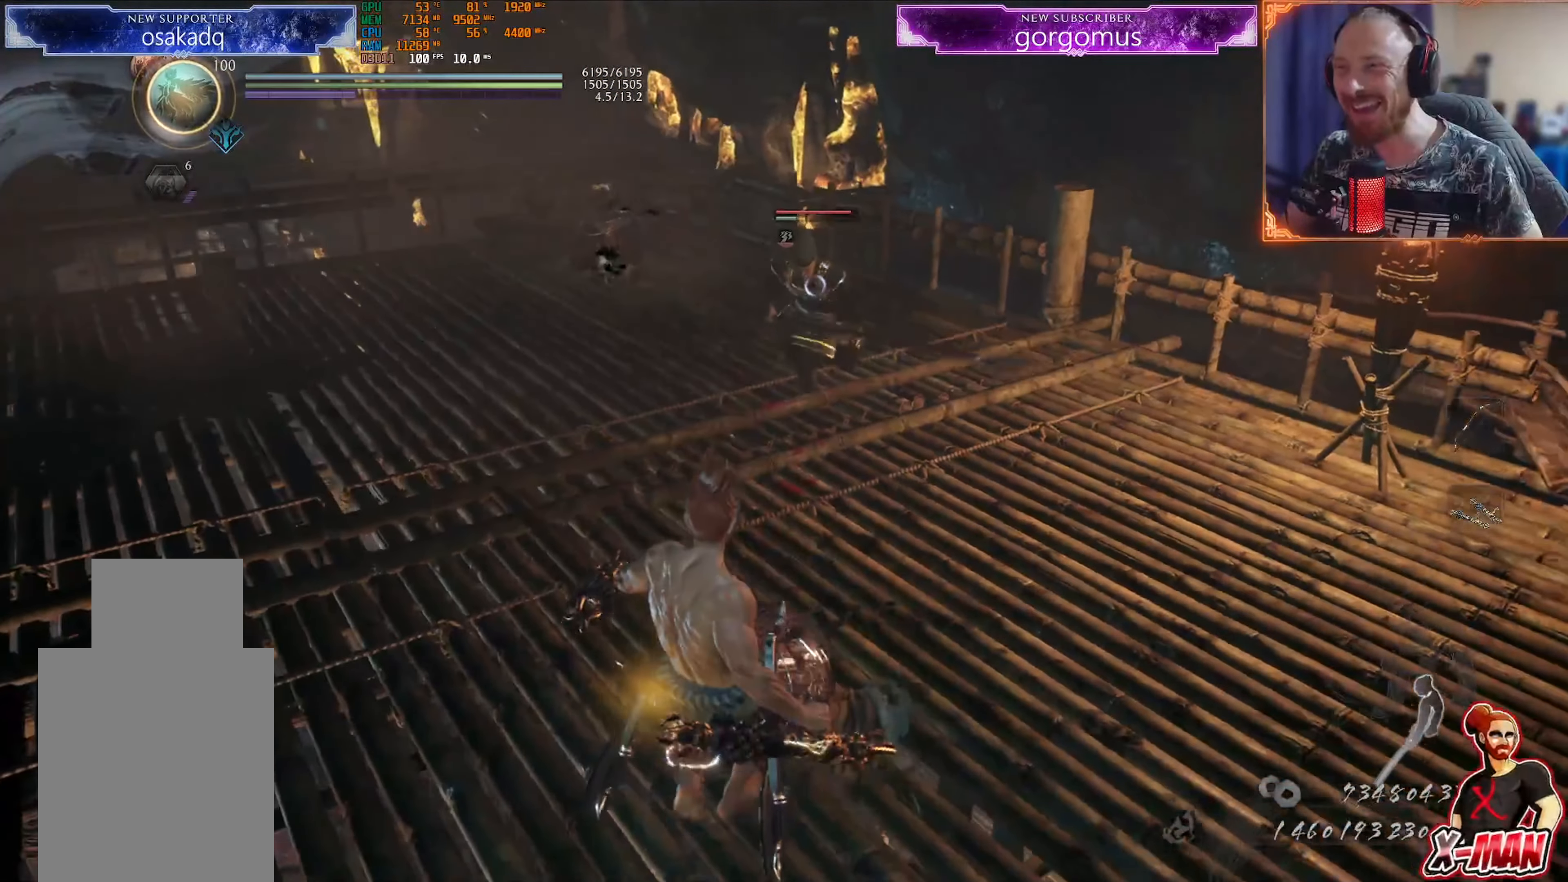
{"buttons": ["CROSS", "L1"], "left_stick": "up", "right_stick": "center", "events": [[17, "R1", "down"], [84, "SQUARE", "down"], [117, "left_stick", "down"], [167, "SQUARE", "up"], [184, "R1", "up"], [367, "left_stick", "left"], [434, "L1", "down"], [468, "left_stick", "up"], [484, "CROSS", "down"]]}
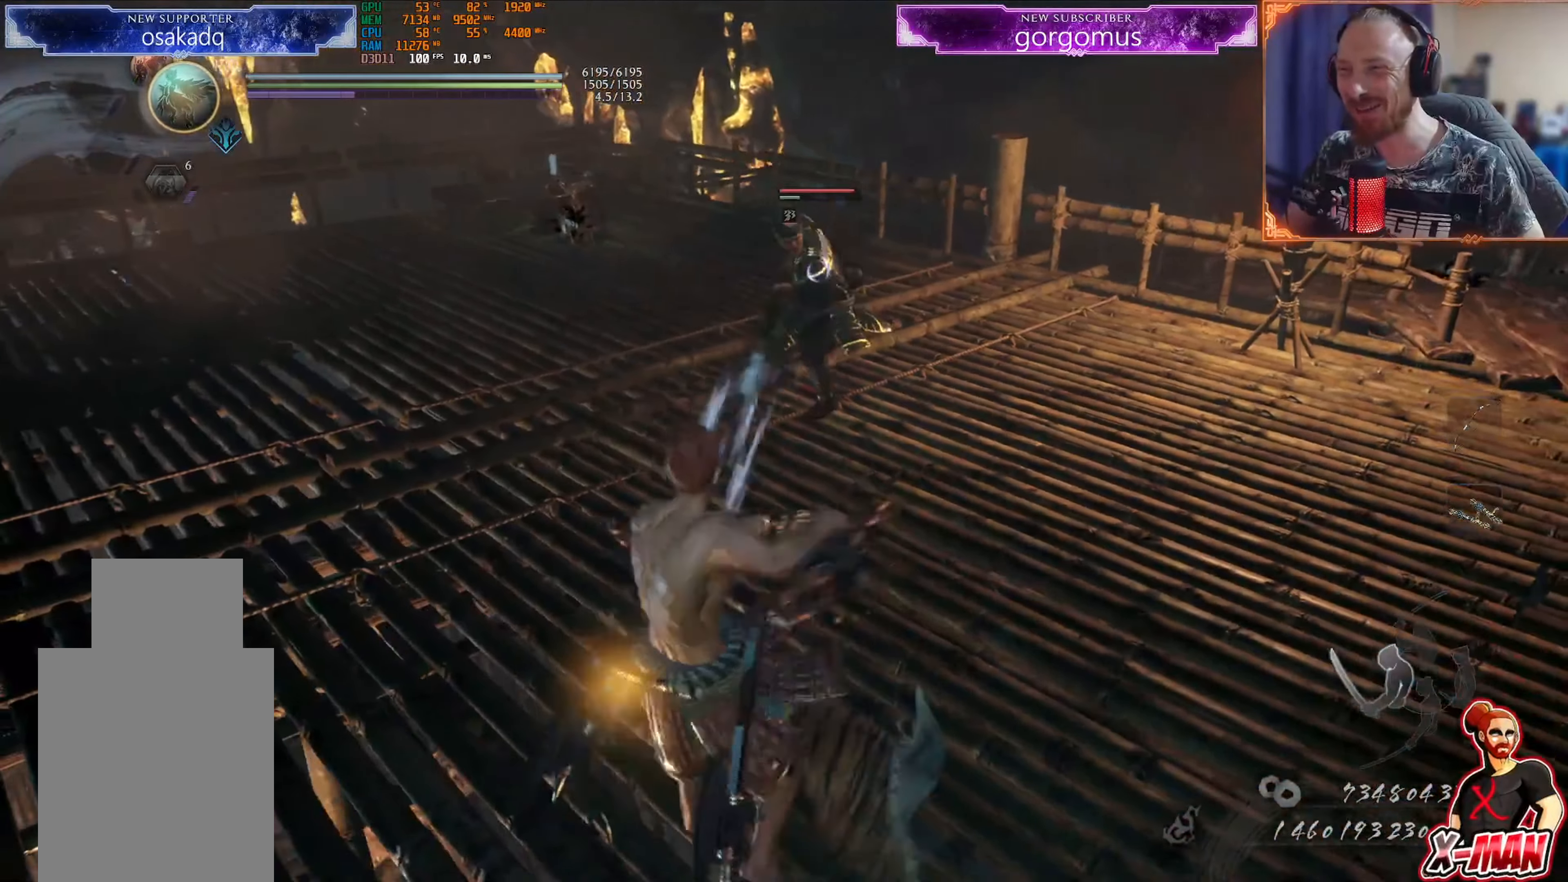
{"buttons": ["SQUARE"], "left_stick": "up", "right_stick": "center", "events": [[83, "CROSS", "up"], [100, "R1", "down"], [150, "L1", "up"], [167, "SQUARE", "down"], [234, "R1", "up"], [250, "SQUARE", "up"], [484, "SQUARE", "down"]]}
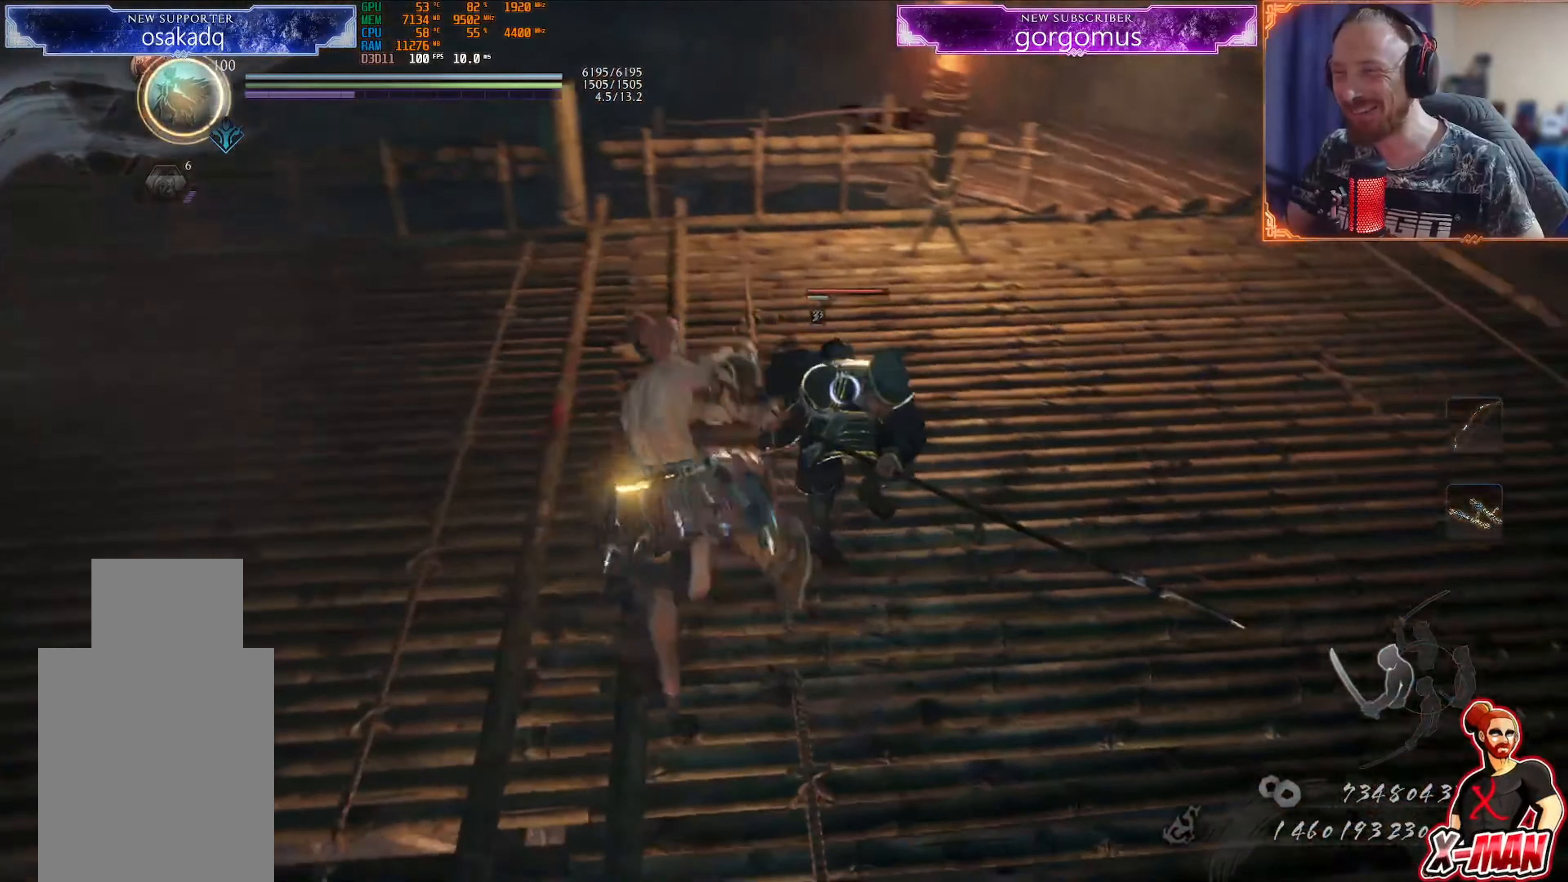
{"buttons": ["TRIANGLE"], "left_stick": "up-right", "right_stick": "center", "events": [[67, "SQUARE", "up"], [134, "left_stick", "center"], [184, "TRIANGLE", "down"], [251, "TRIANGLE", "up"], [251, "left_stick", "up-right"], [334, "TRIANGLE", "down"], [384, "TRIANGLE", "up"], [468, "TRIANGLE", "down"]]}
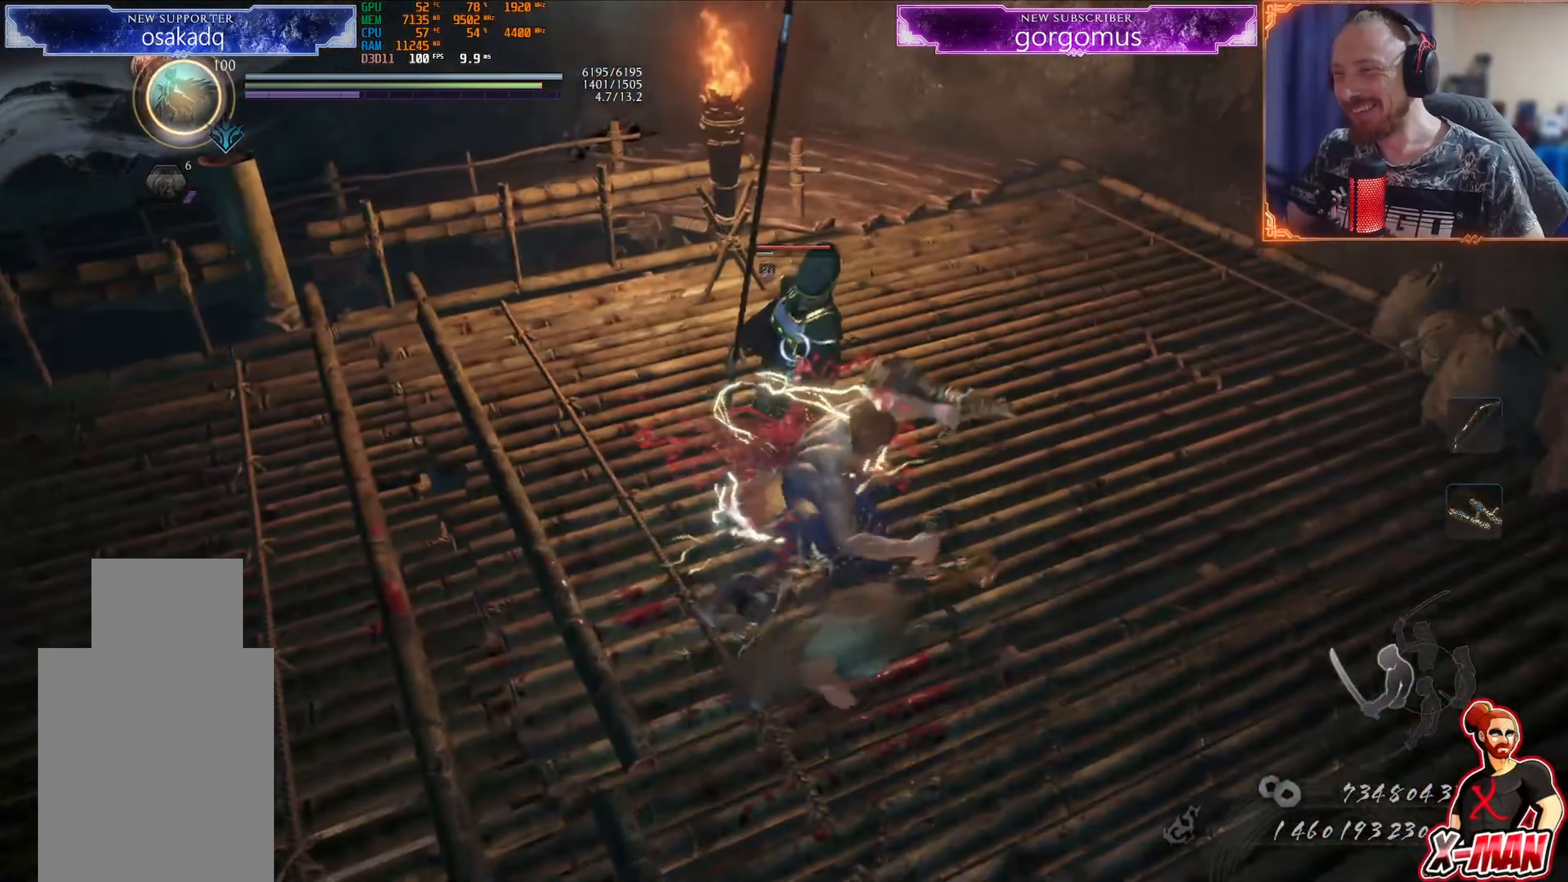
{"buttons": ["L1"], "left_stick": "up", "right_stick": "center", "events": [[17, "TRIANGLE", "up"], [100, "TRIANGLE", "down"], [200, "TRIANGLE", "up"], [284, "left_stick", "center"], [351, "R1", "down"], [401, "L1", "down"], [401, "TRIANGLE", "down"], [434, "left_stick", "up"], [451, "R1", "up"], [451, "TRIANGLE", "up"]]}
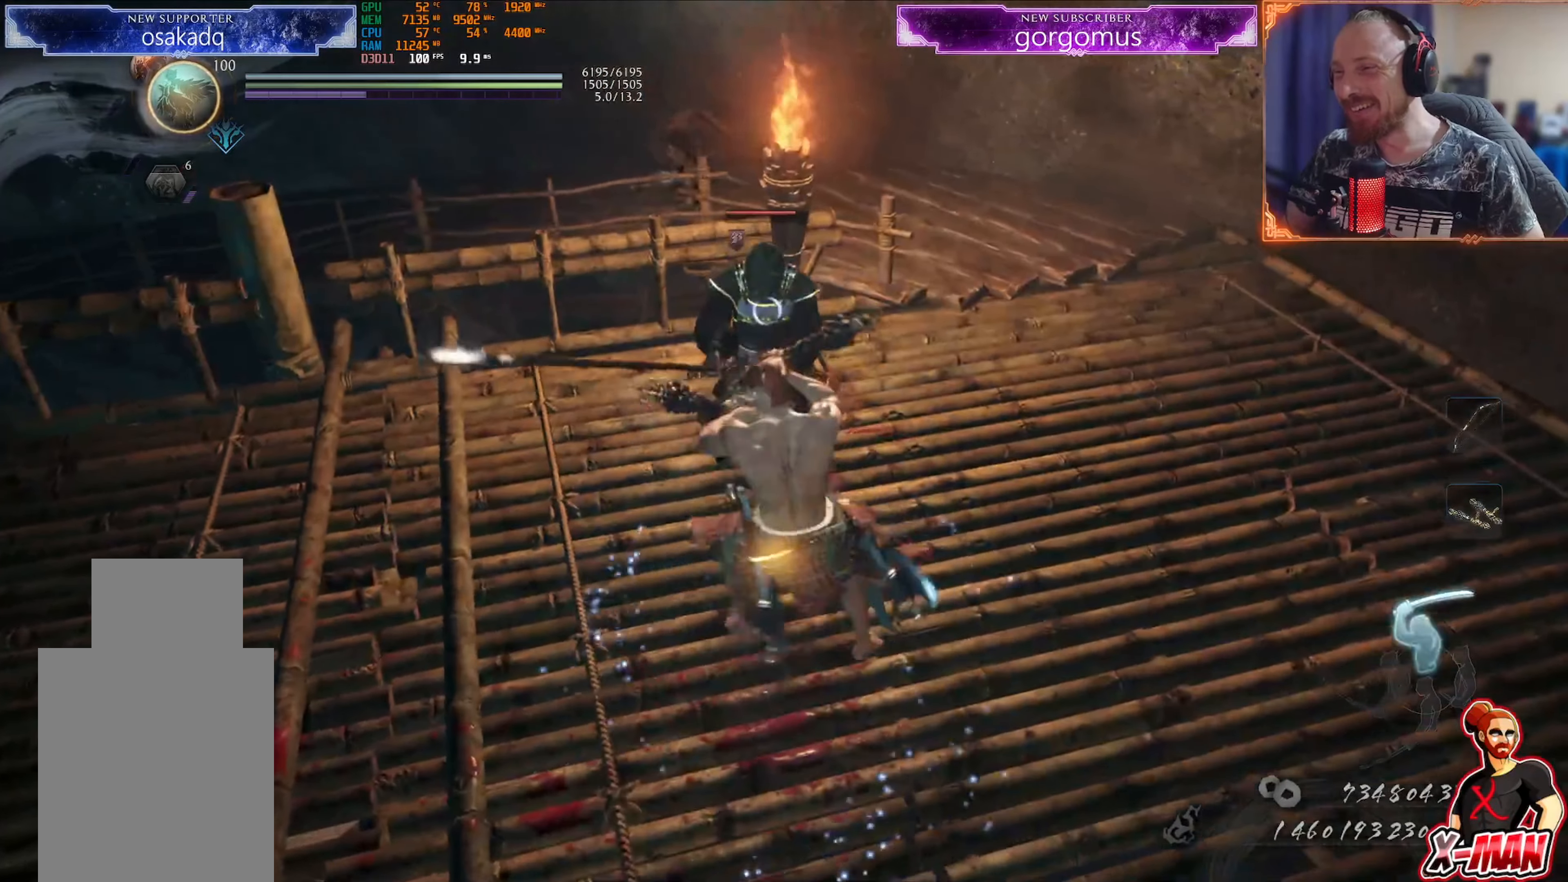
{"buttons": ["L1"], "left_stick": "up", "right_stick": "center", "events": [[16, "TRIANGLE", "down"], [100, "TRIANGLE", "up"]]}
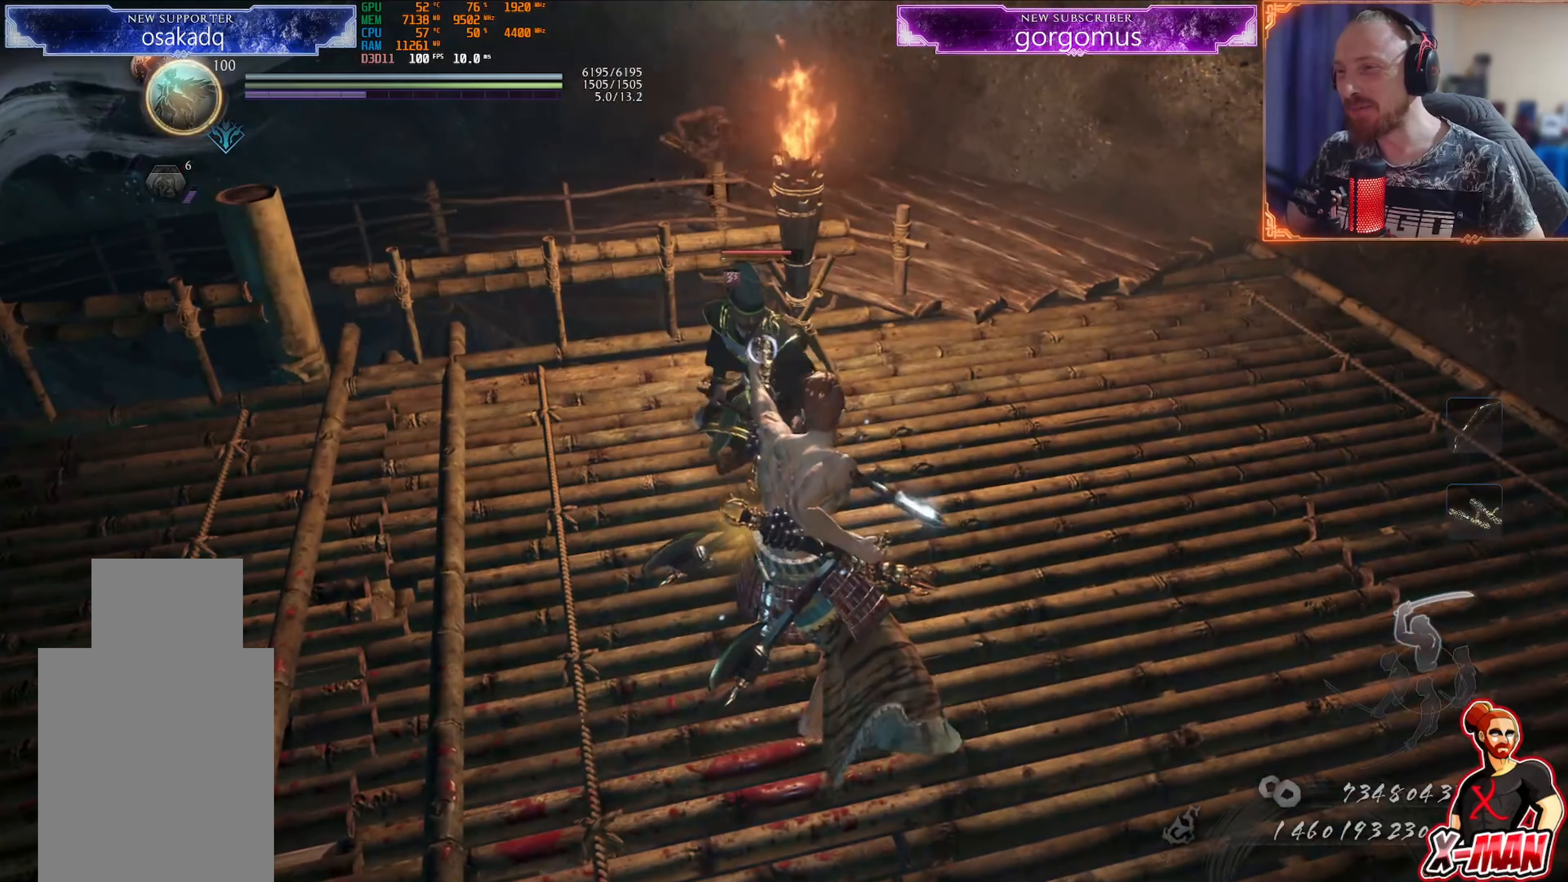
{"buttons": ["L1", "R1"], "left_stick": "up-left", "right_stick": "center", "events": [[301, "L1", "up"], [334, "left_stick", "center"], [351, "R1", "down"], [384, "CROSS", "down"], [401, "left_stick", "left"], [484, "CROSS", "up"], [501, "L1", "down"], [501, "left_stick", "up-left"]]}